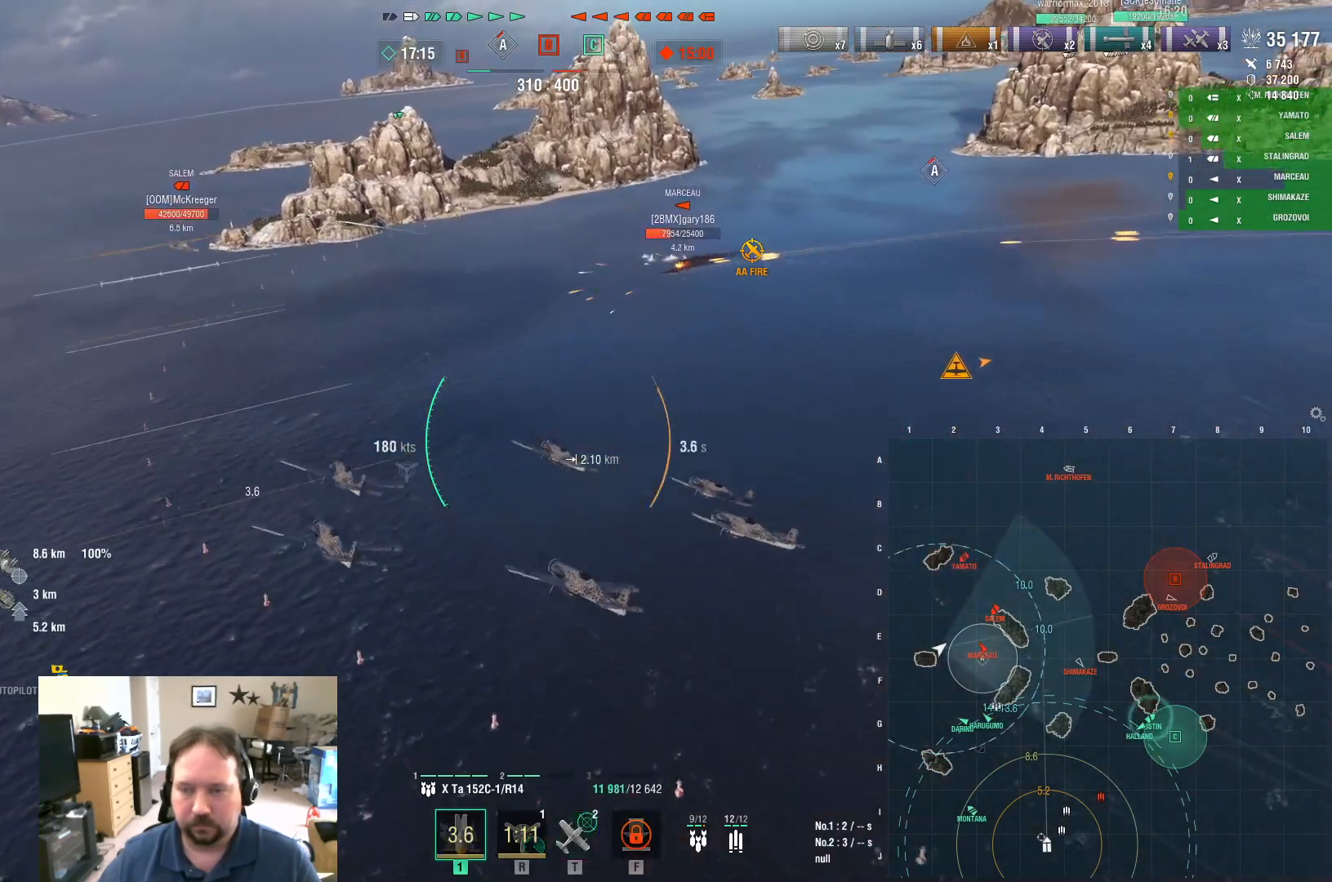
Gameplay with keyboard and mouse; each line is a JSON object with the keys and mouse buttons held at the frame after it. "events" lists presses ("down") and releases ("up") of "1", "2", "3", "4", "5", "a", "alt", "c", "caps_lock", "ctrl", "d", "e", "f", "g", "q", "r", "s", "shift", "space", "t", "tab", "v", "w", "x", "z", "mouse_left", "mouse_wheel" and "mouse_right" between this image and that frame as [ms after this image, input, new state], when the widget could be followed in between. "mouse_left", "mouse_wheel", "mouse_right" = the "left", "wheel", "right" buttons of the "mouse" list. No other keys are recorded. "wheel" means that the mouse wheel is clicked or scrolled. "mouse_move" is the direction in which the mouse moves at that frame (one of eight, or "still"), when it could be read.
{"keys": ["w"], "mouse": [], "mouse_move": "still", "events": []}
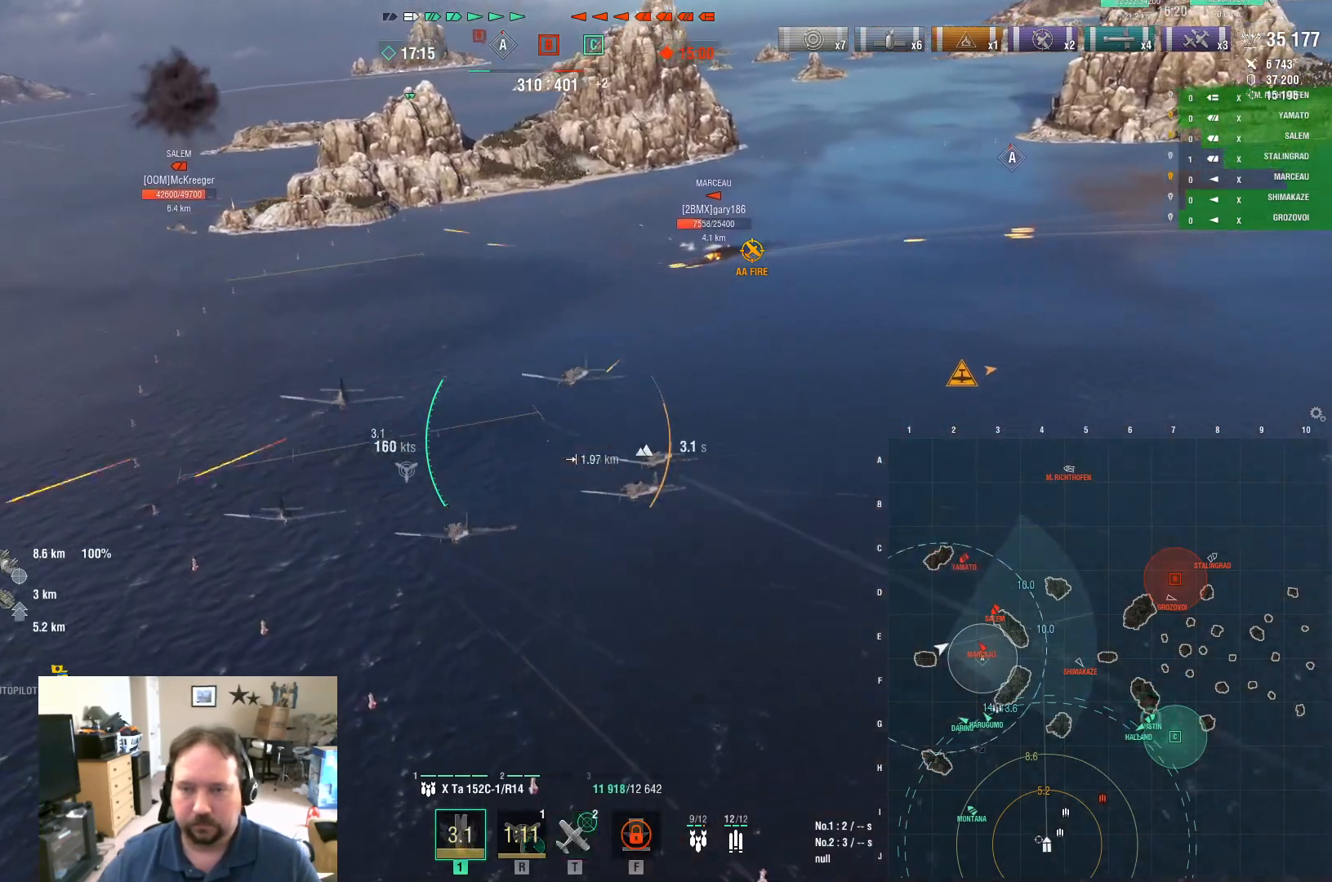
{"keys": [], "mouse": [], "mouse_move": "still", "events": [[334, "w", "up"]]}
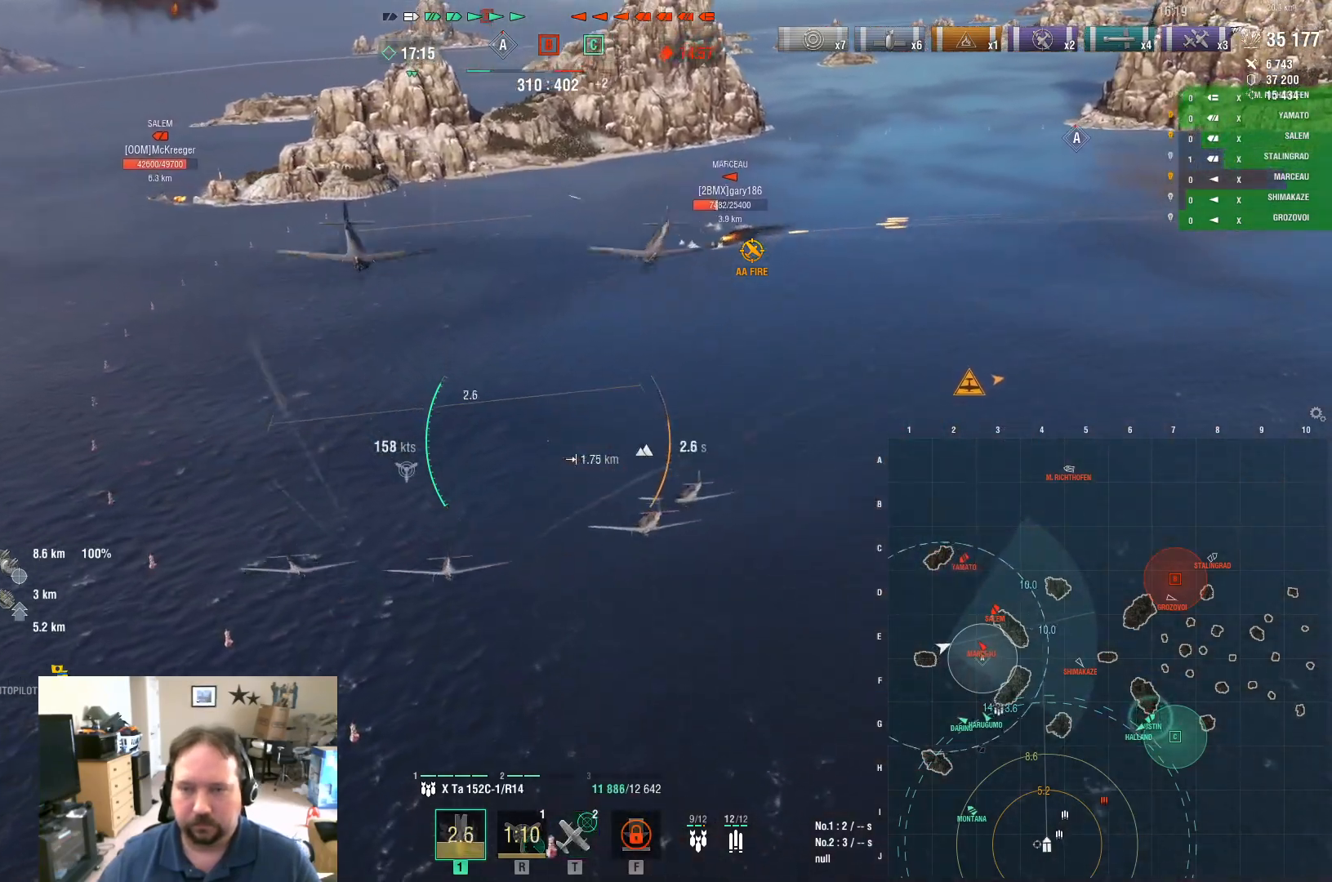
{"keys": [], "mouse": [], "mouse_move": "still", "events": []}
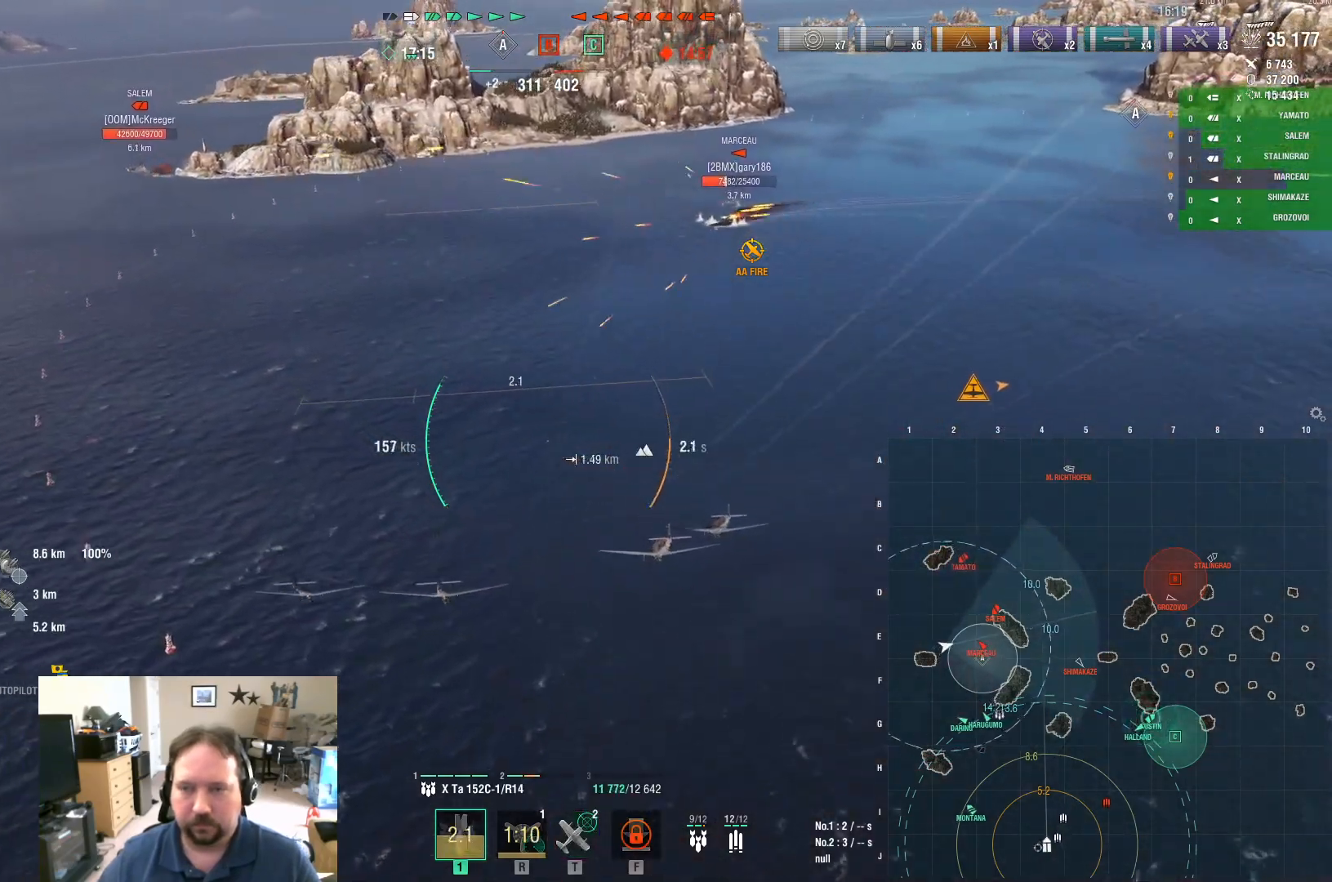
{"keys": ["s"], "mouse": [], "mouse_move": "still", "events": [[501, "s", "down"]]}
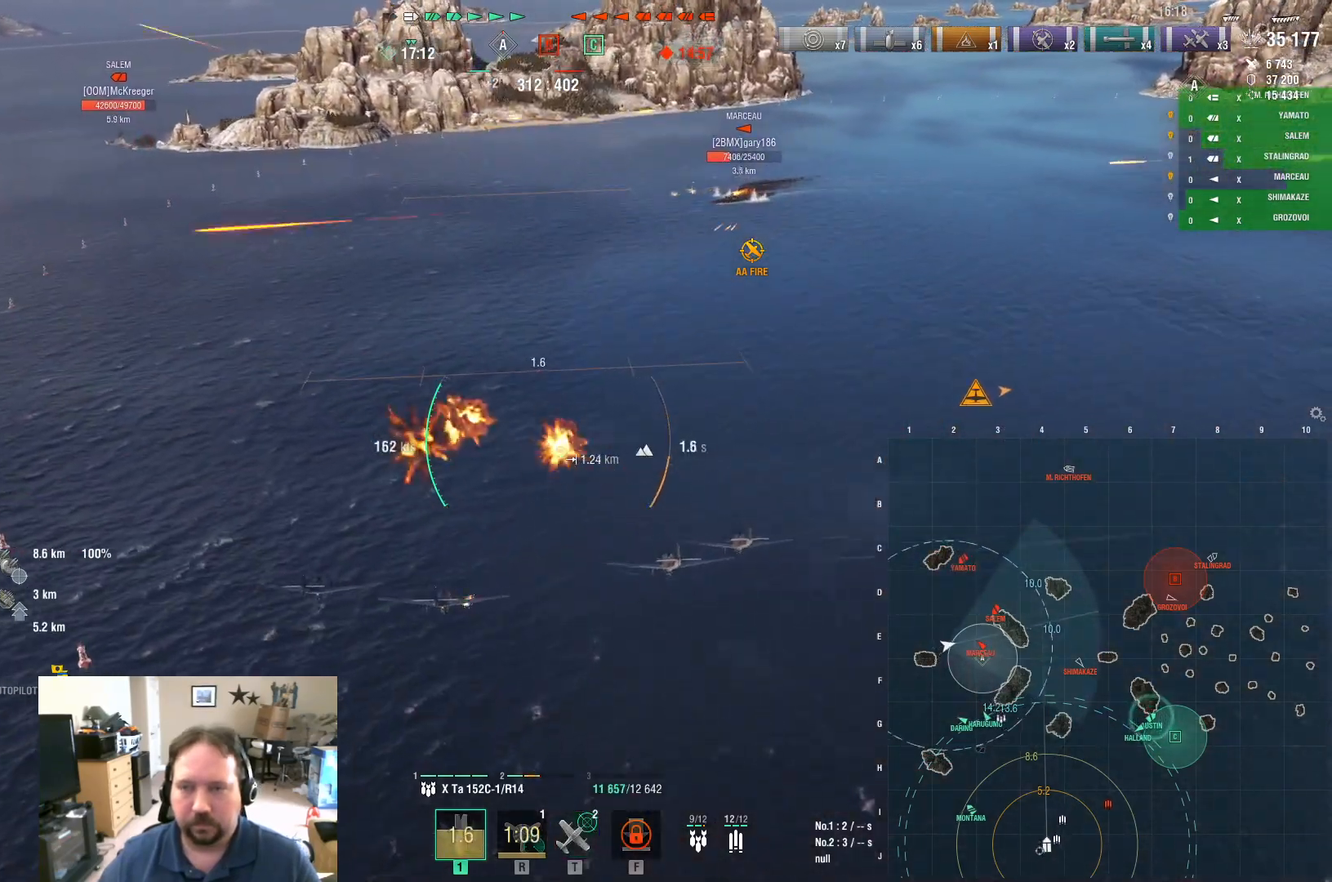
{"keys": ["s"], "mouse": [], "mouse_move": "still", "events": []}
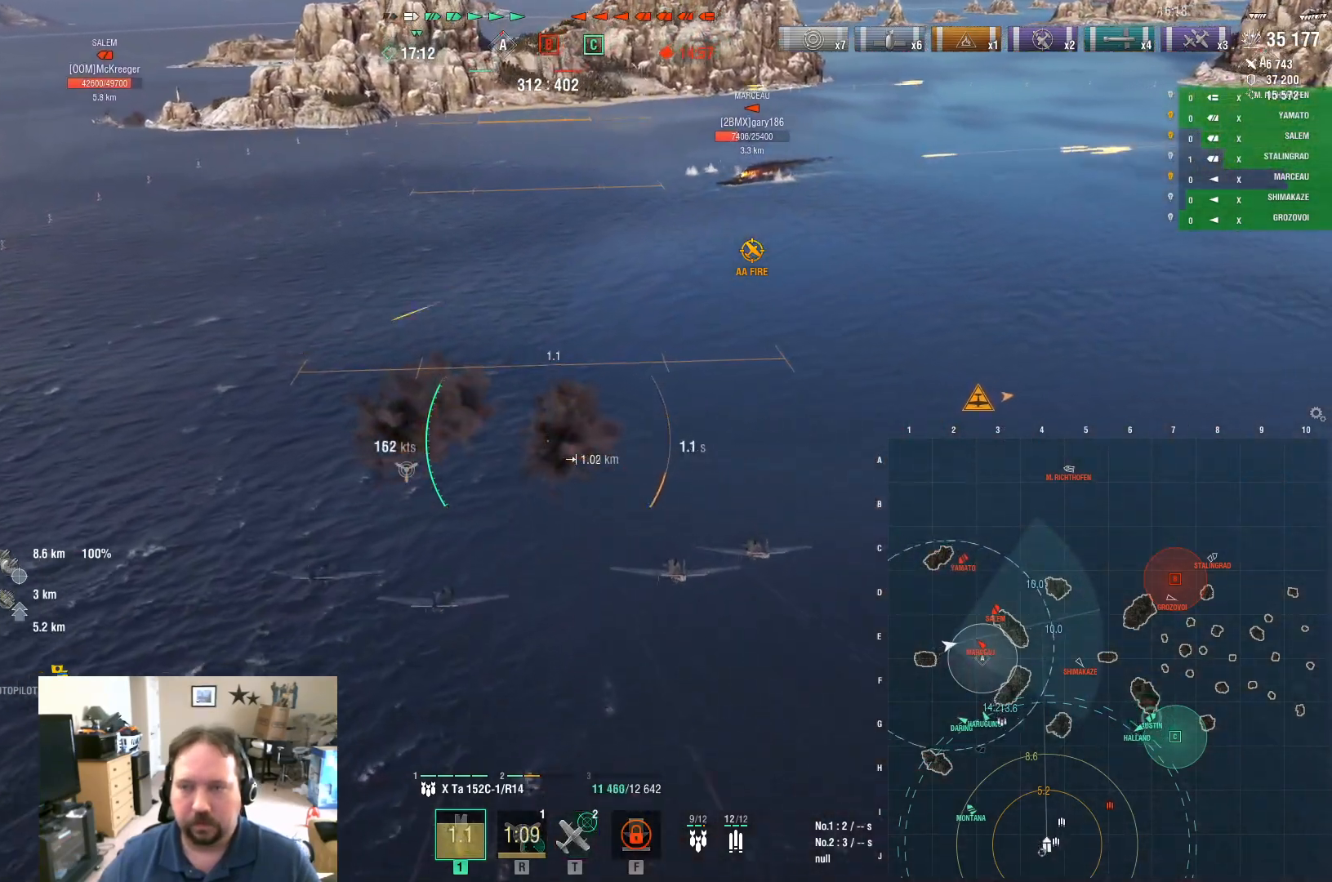
{"keys": ["s"], "mouse": [], "mouse_move": "still", "events": []}
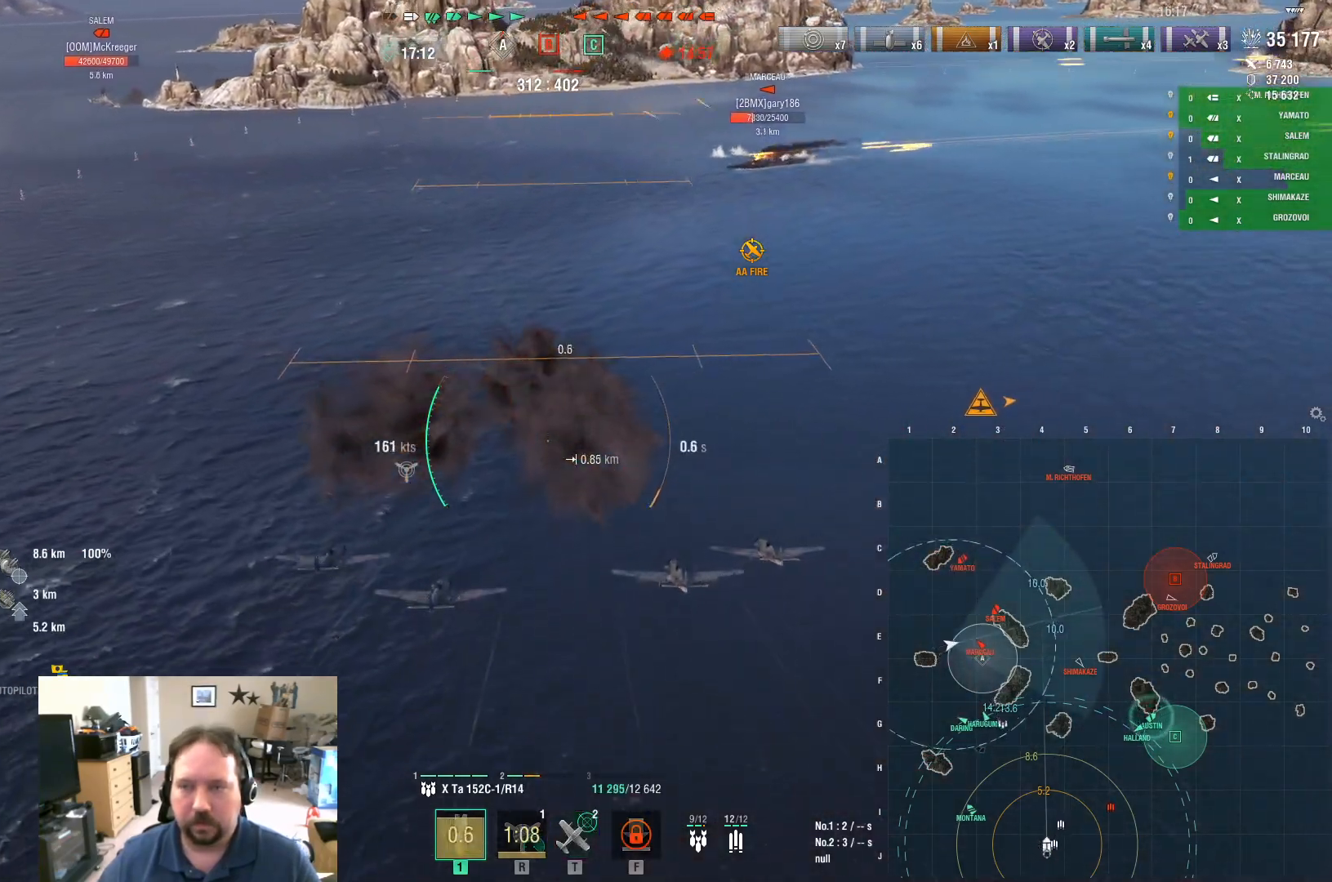
{"keys": ["s"], "mouse": [], "mouse_move": "still", "events": []}
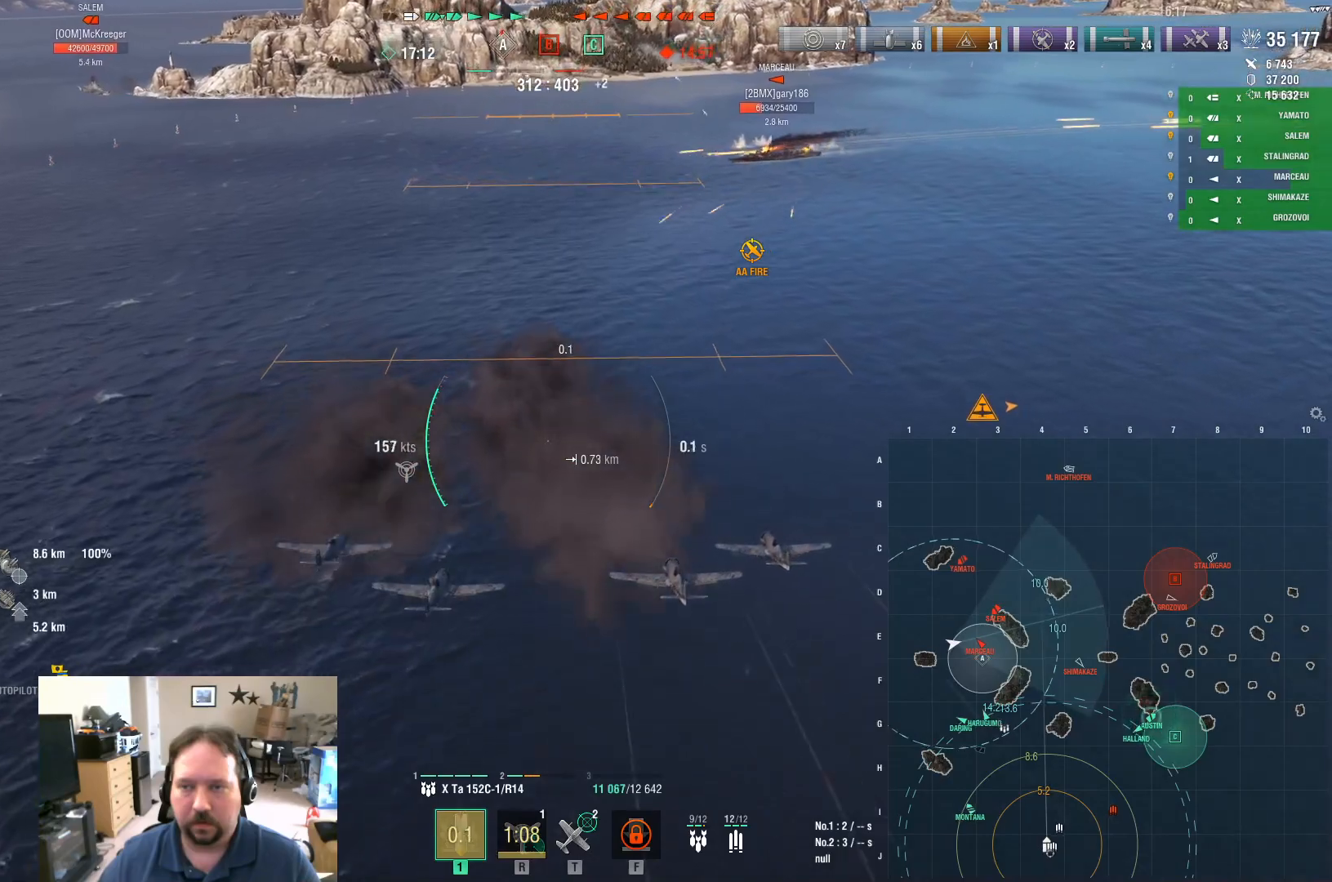
{"keys": ["s"], "mouse": [], "mouse_move": "still", "events": []}
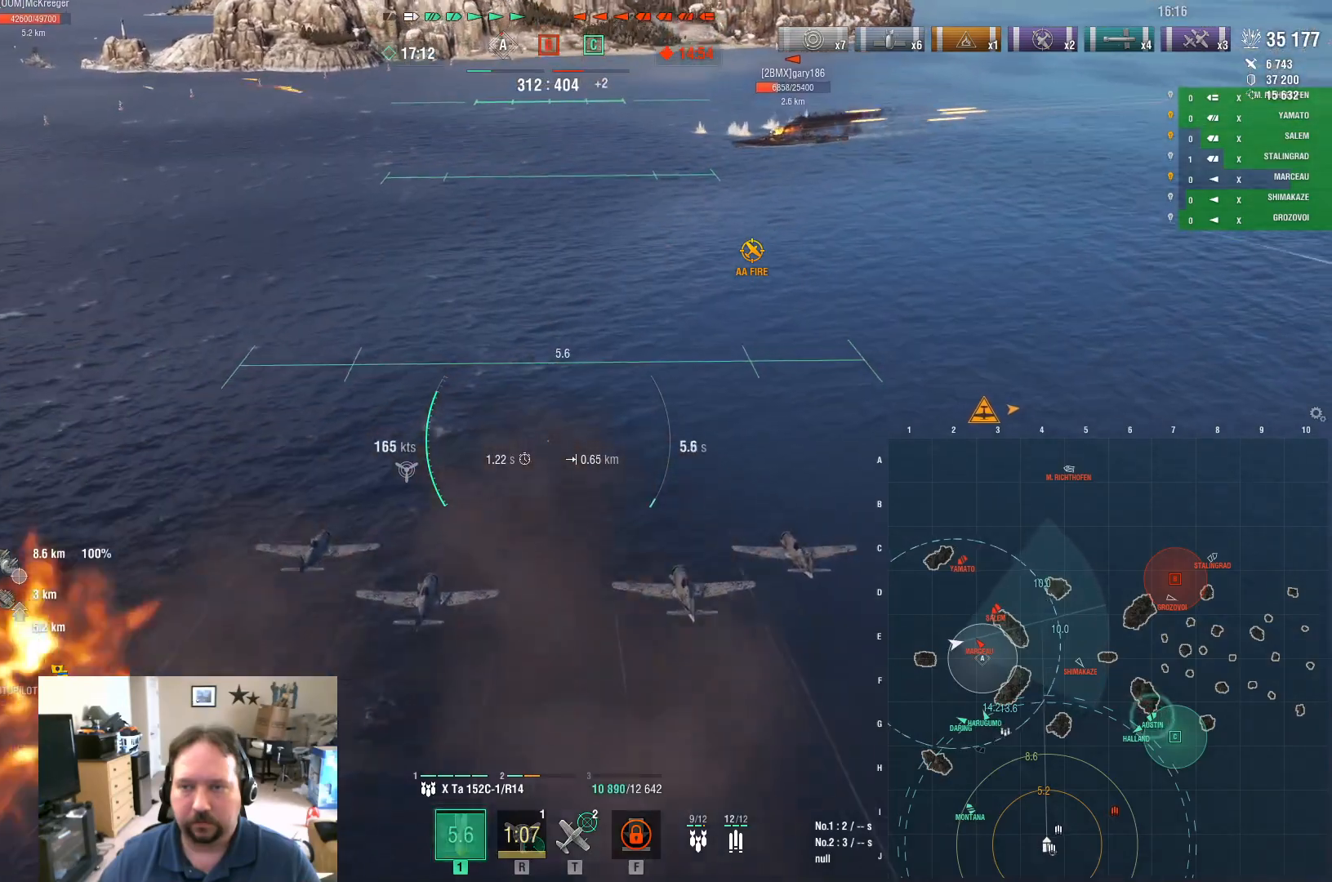
{"keys": ["s"], "mouse": [], "mouse_move": "still", "events": []}
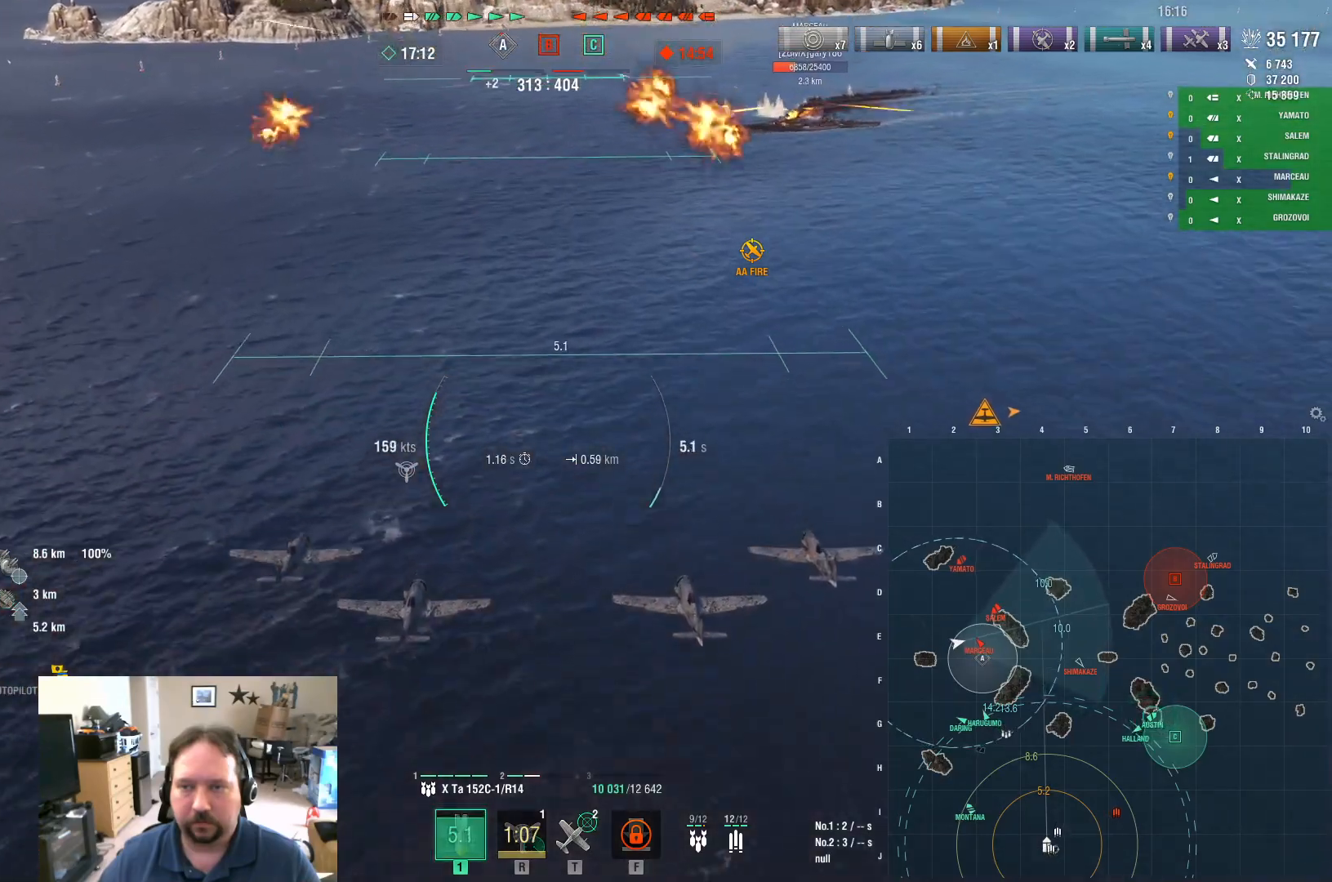
{"keys": ["s"], "mouse": [], "mouse_move": "still", "events": []}
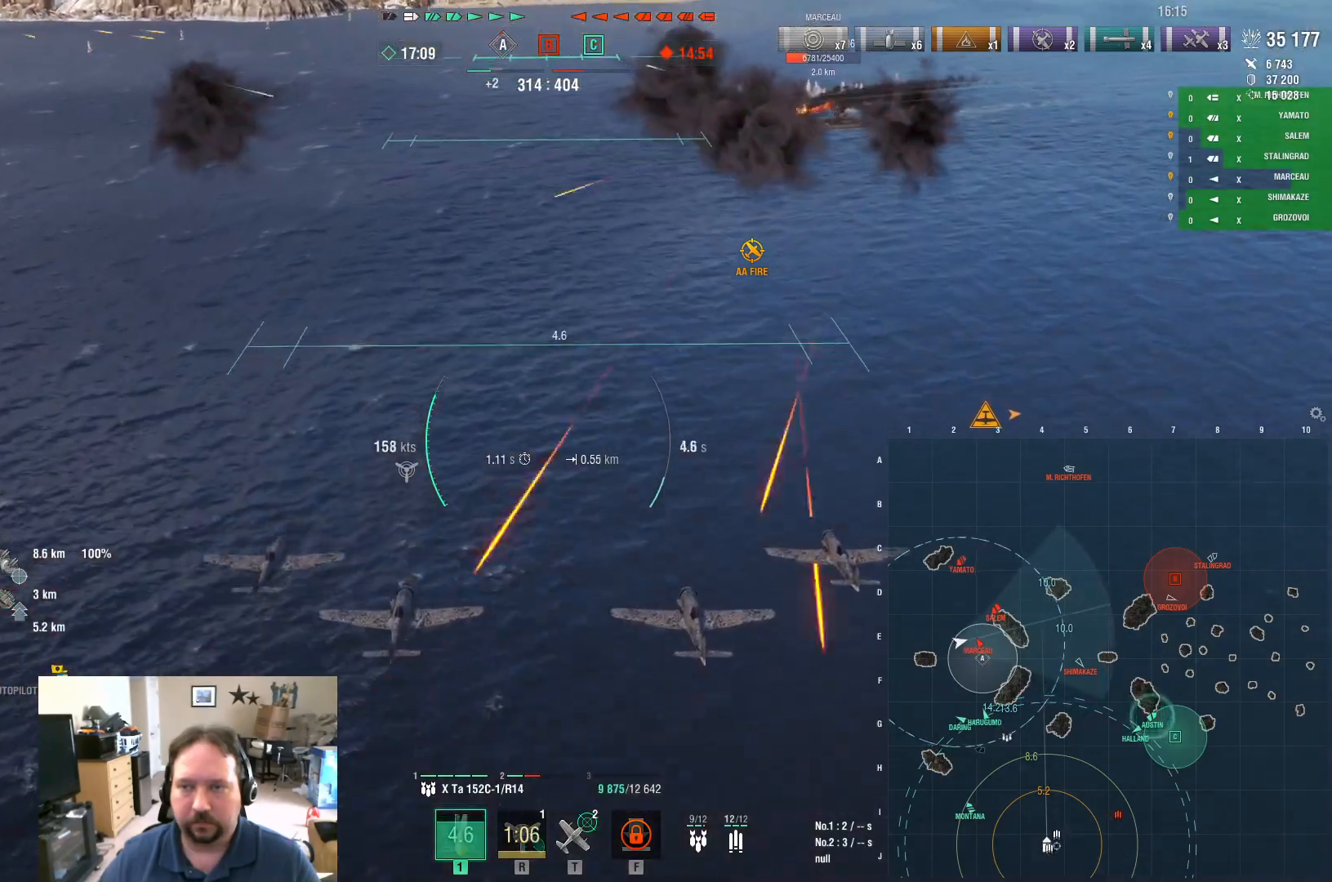
{"keys": ["s"], "mouse": [], "mouse_move": "still", "events": [[183, "mouse_left", "down"], [384, "mouse_left", "up"]]}
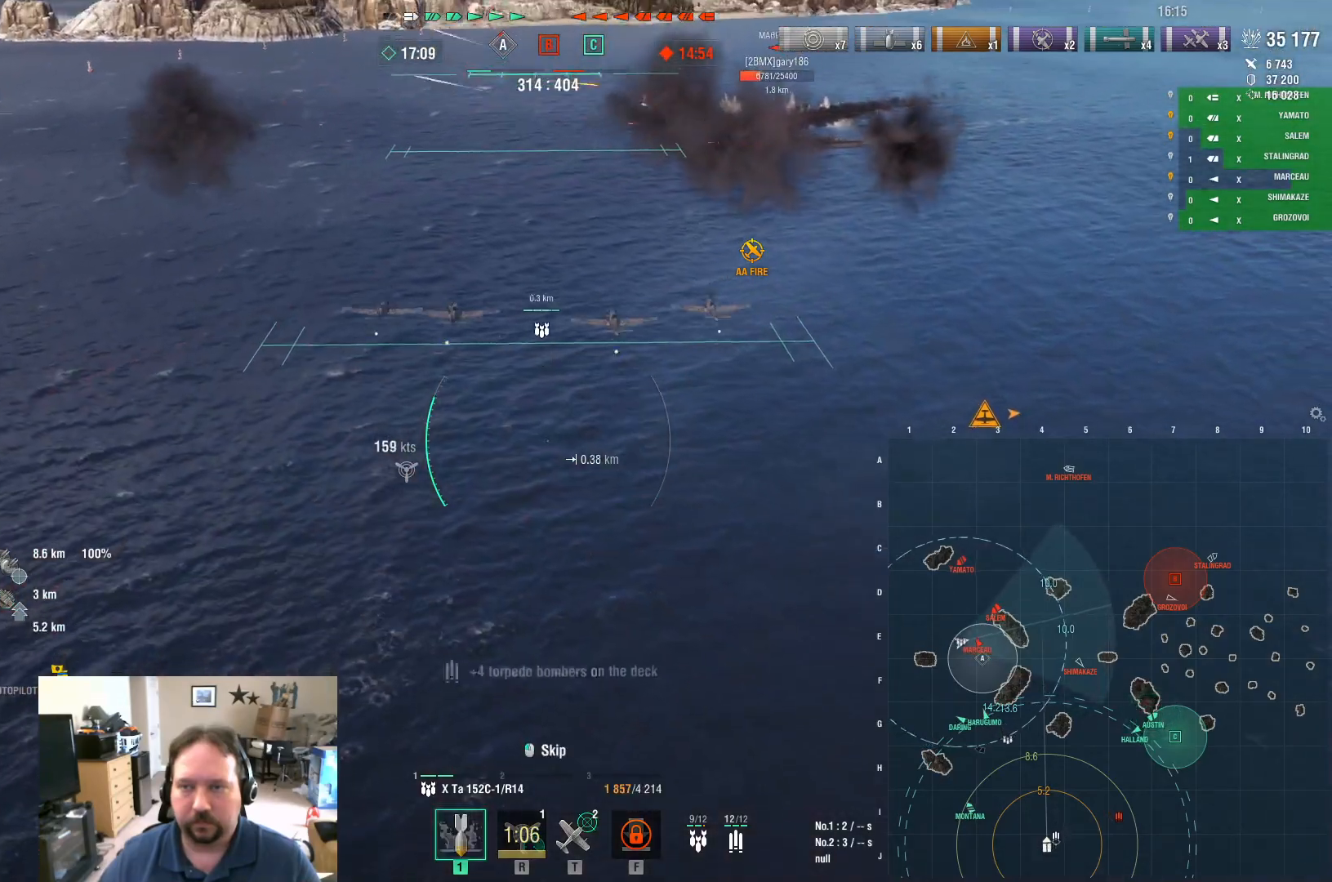
{"keys": ["d", "s"], "mouse": [], "mouse_move": "still", "events": [[17, "d", "down"]]}
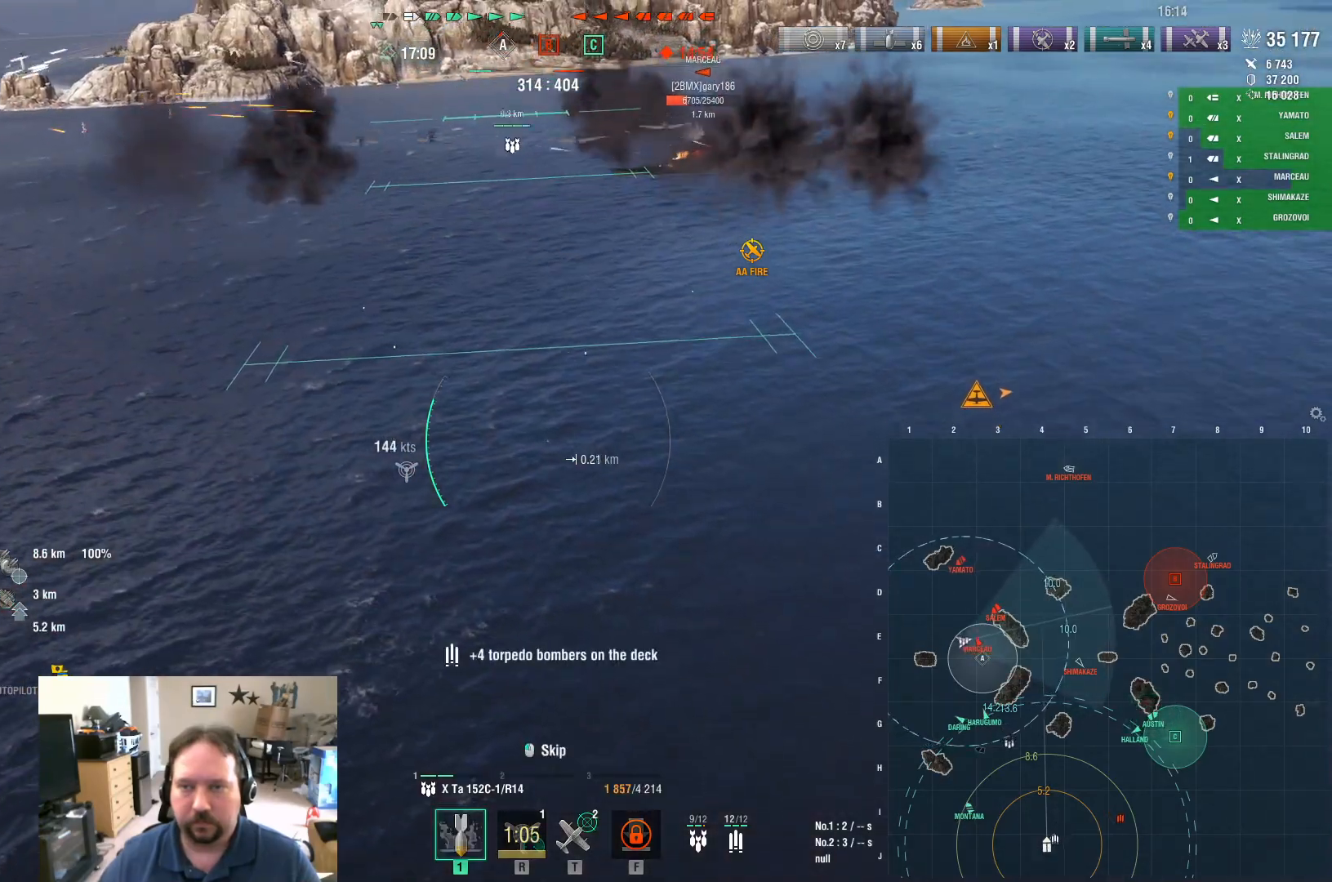
{"keys": ["d", "s"], "mouse": [], "mouse_move": "still", "events": [[33, "s", "up"], [317, "s", "down"]]}
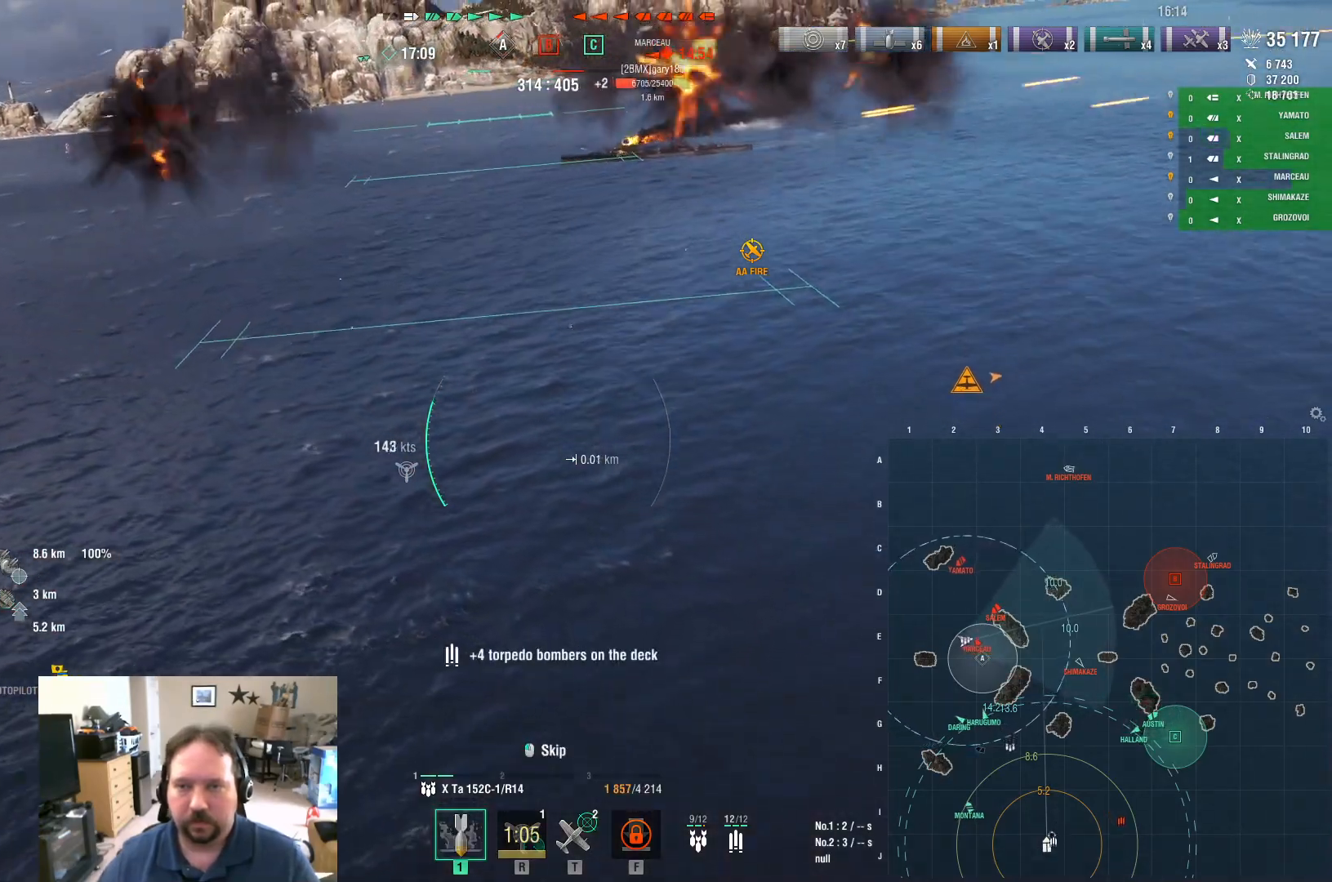
{"keys": ["d", "s"], "mouse": [], "mouse_move": "still", "events": [[134, "s", "up"], [184, "s", "down"]]}
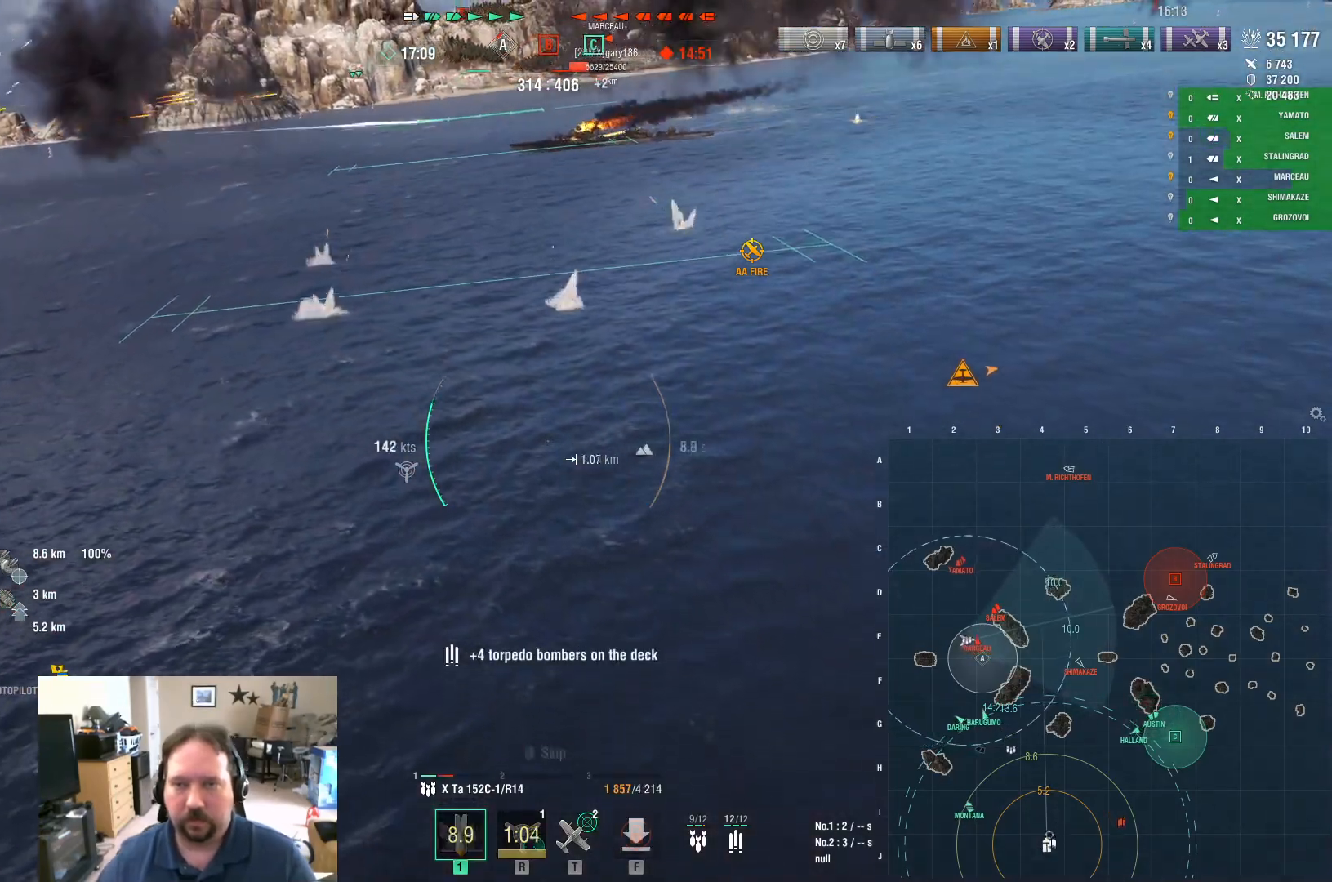
{"keys": ["d", "s"], "mouse": [], "mouse_move": "still", "events": []}
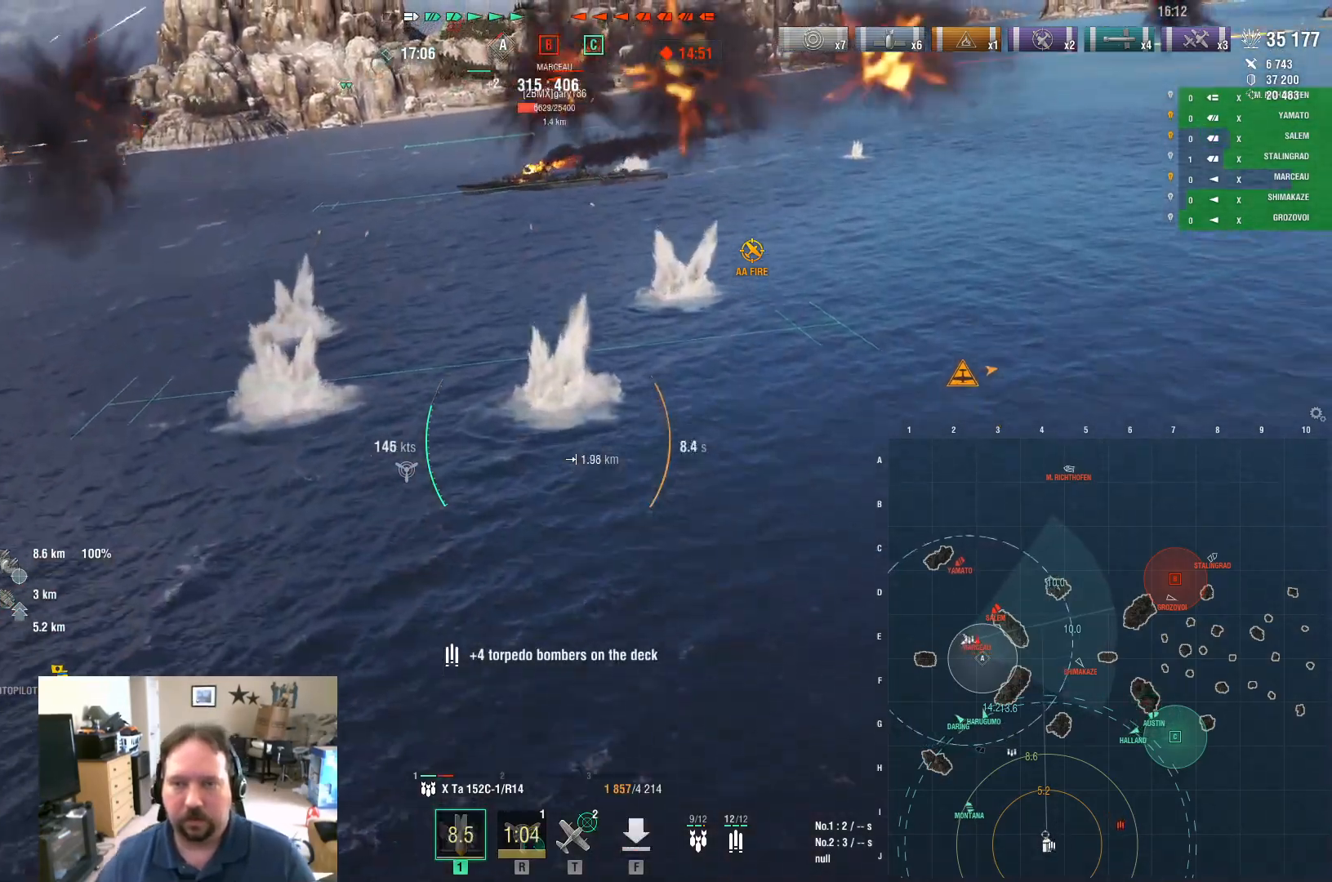
{"keys": ["d"], "mouse": [], "mouse_move": "still", "events": [[267, "s", "up"]]}
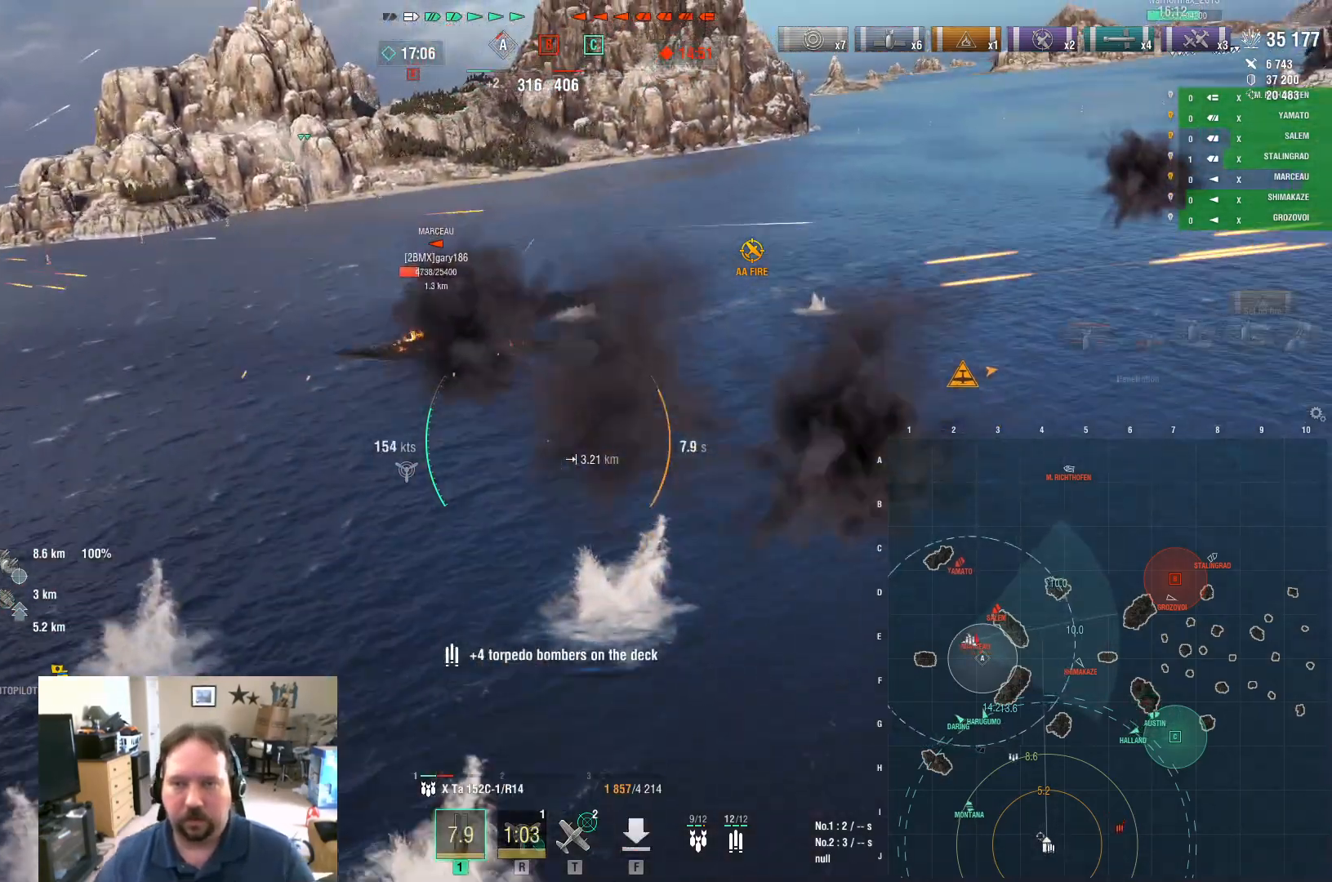
{"keys": ["d"], "mouse": [], "mouse_move": "still", "events": []}
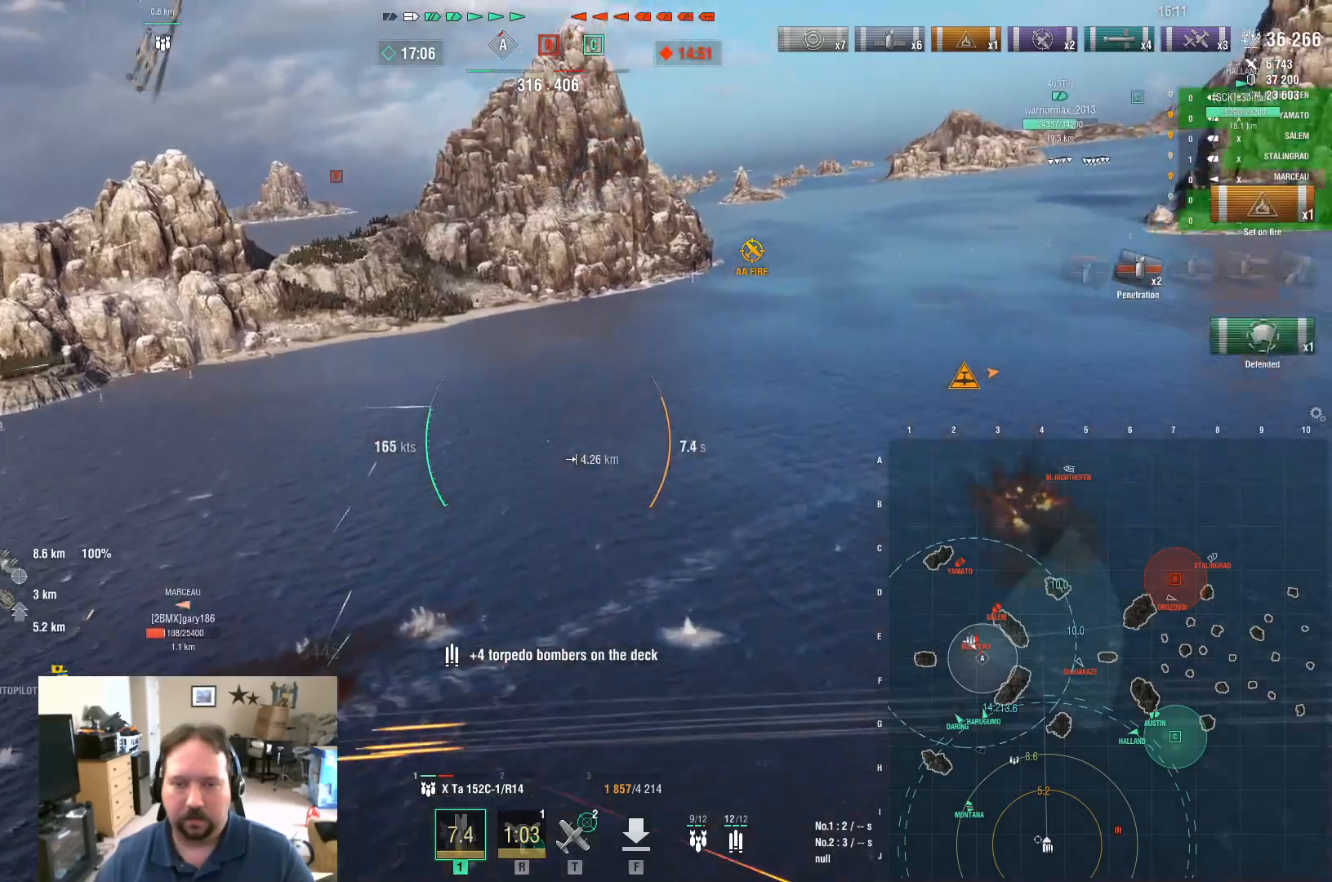
{"keys": ["d"], "mouse": [], "mouse_move": "left", "events": []}
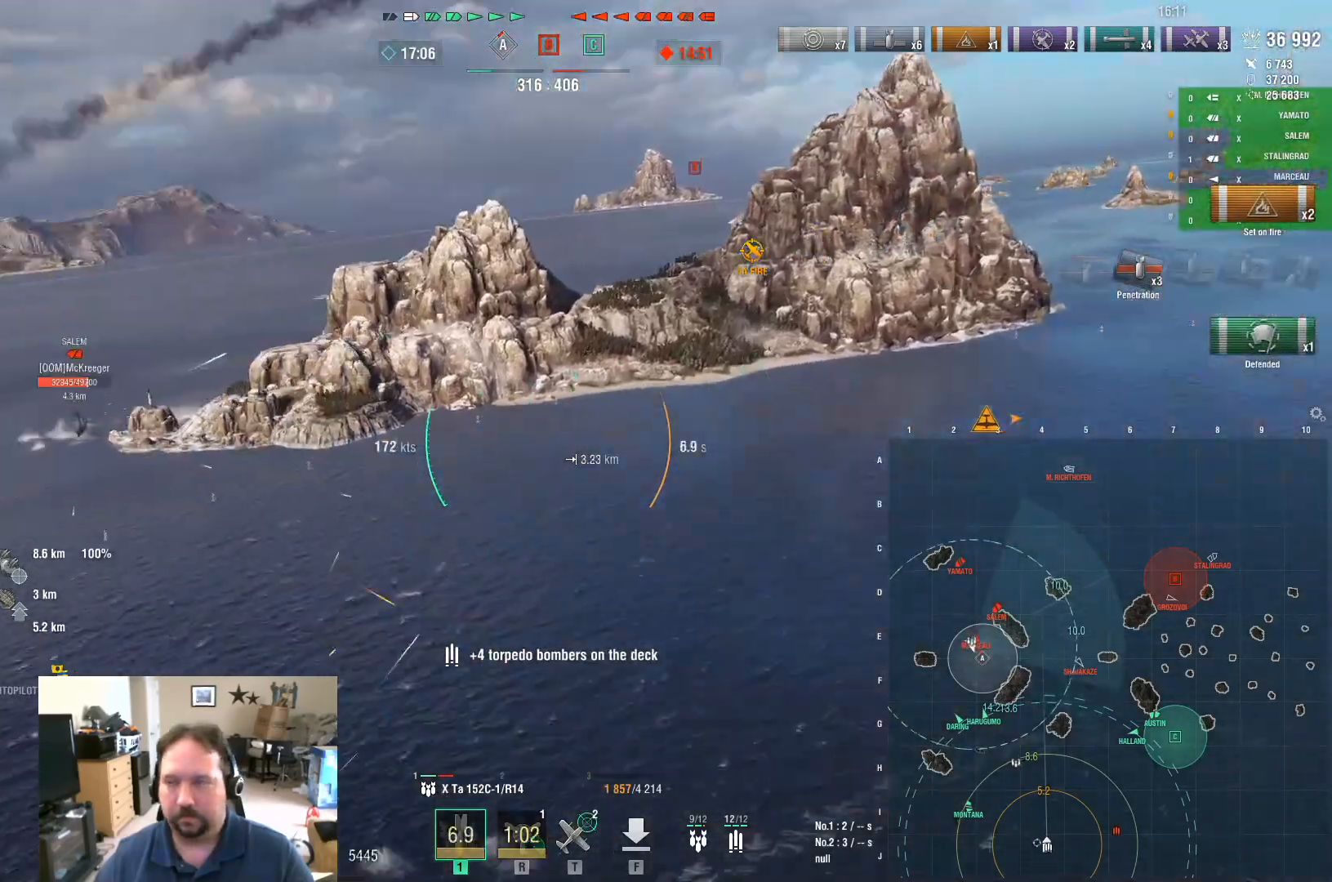
{"keys": ["d", "w"], "mouse": [], "mouse_move": "still", "events": [[83, "w", "down"]]}
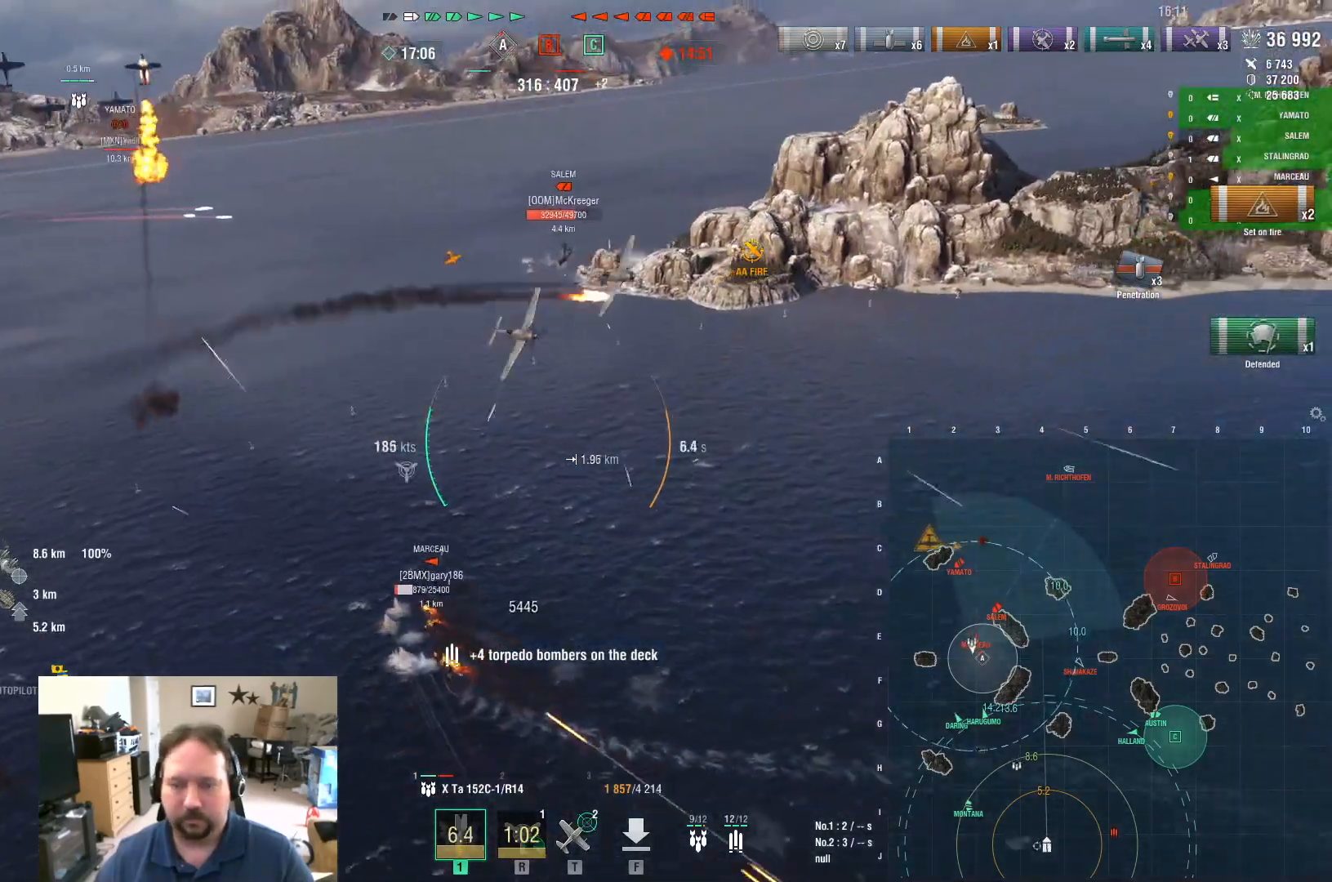
{"keys": ["d", "w"], "mouse": [], "mouse_move": "still", "events": []}
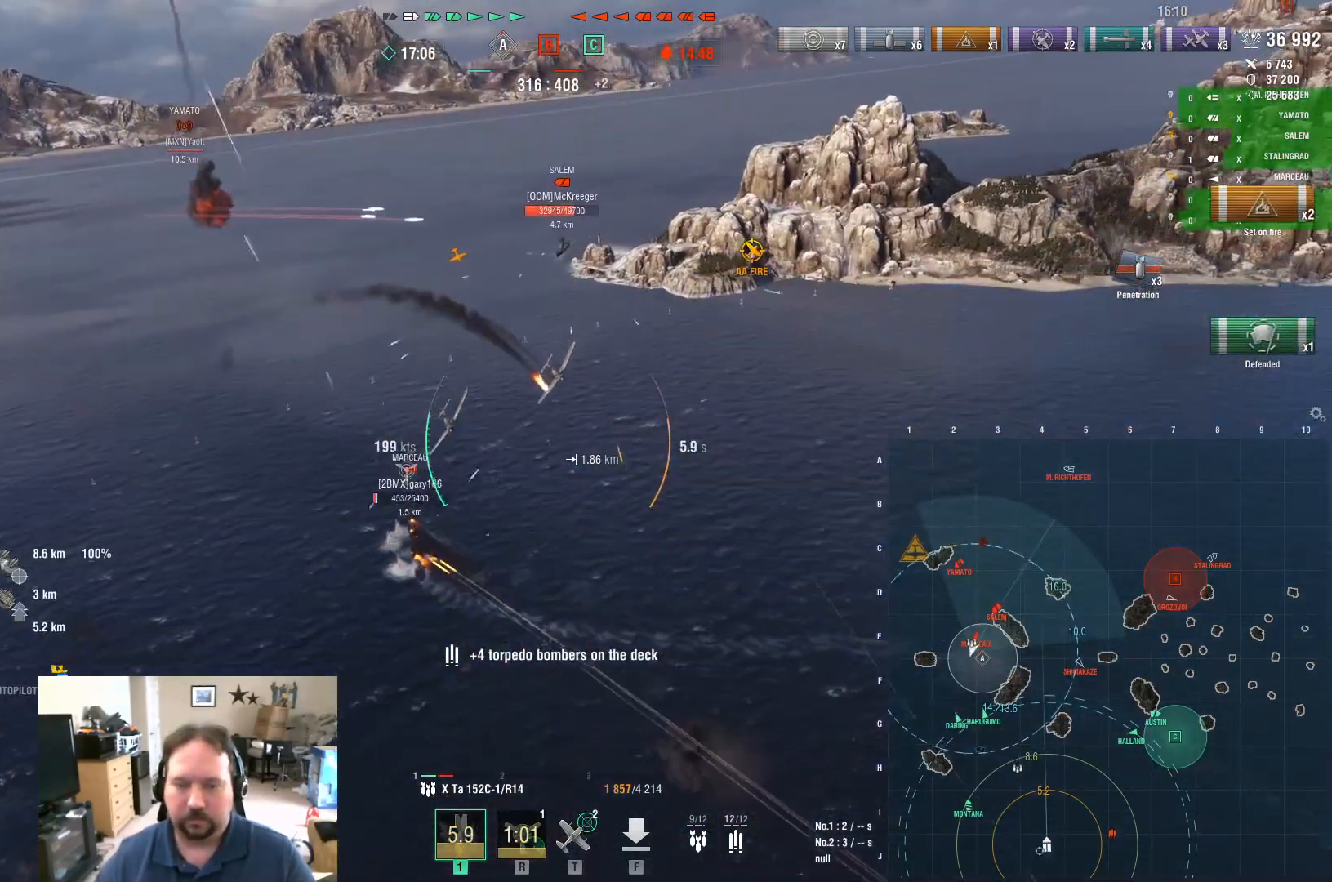
{"keys": ["d", "w"], "mouse": [], "mouse_move": "still", "events": []}
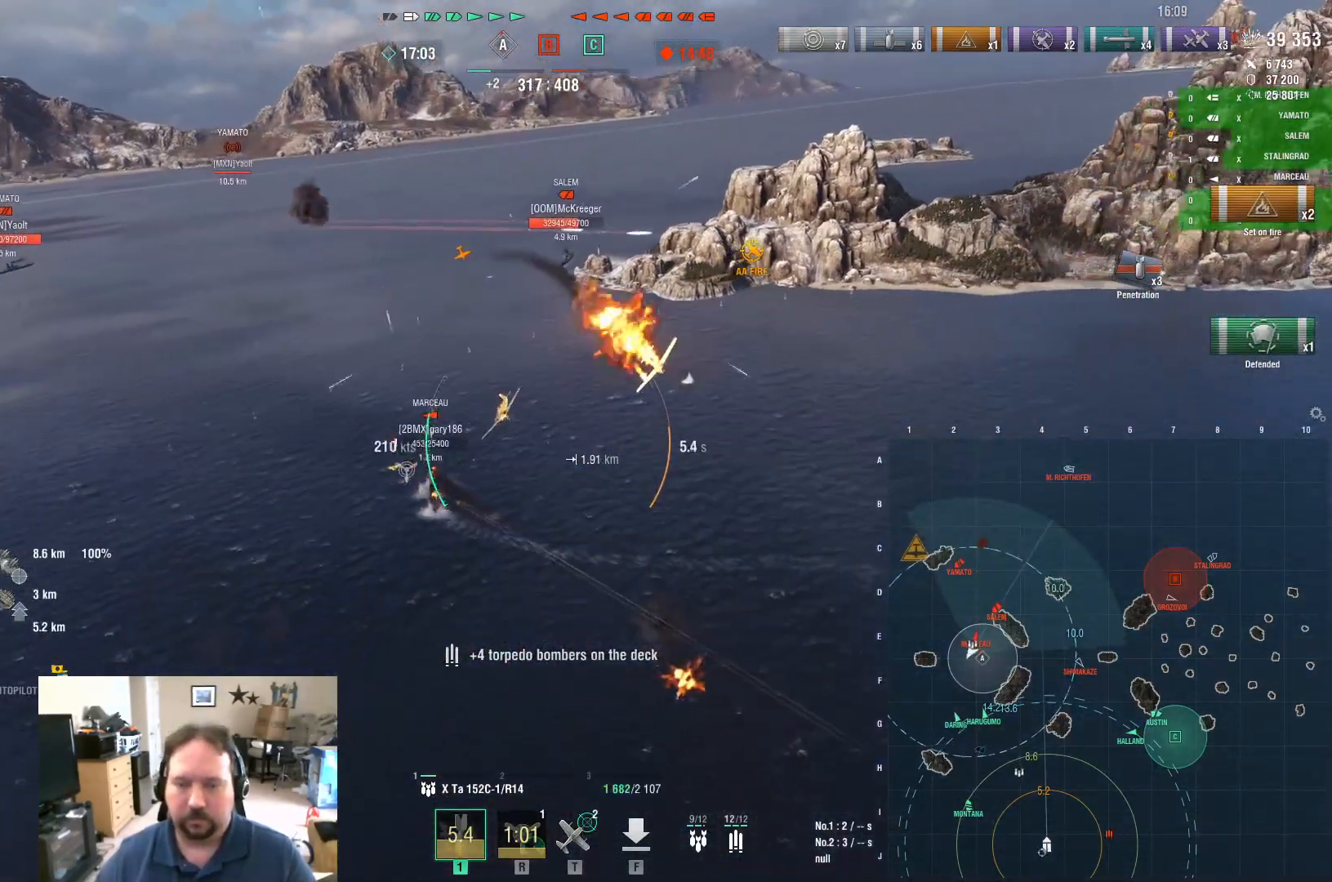
{"keys": ["d", "w"], "mouse": [], "mouse_move": "still", "events": []}
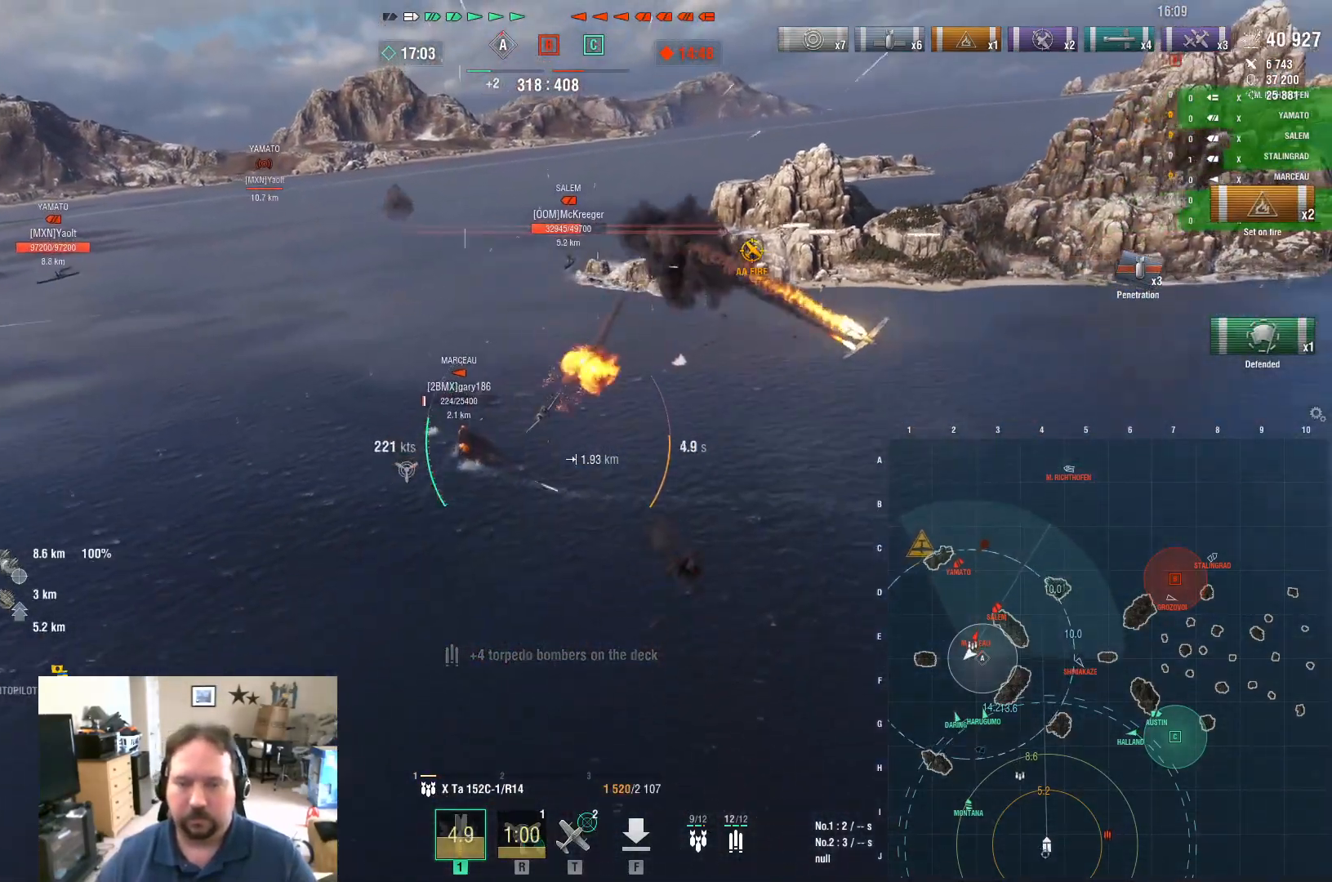
{"keys": ["ctrl", "d"], "mouse": [], "mouse_move": "down-left", "events": [[83, "ctrl", "down"], [117, "w", "up"]]}
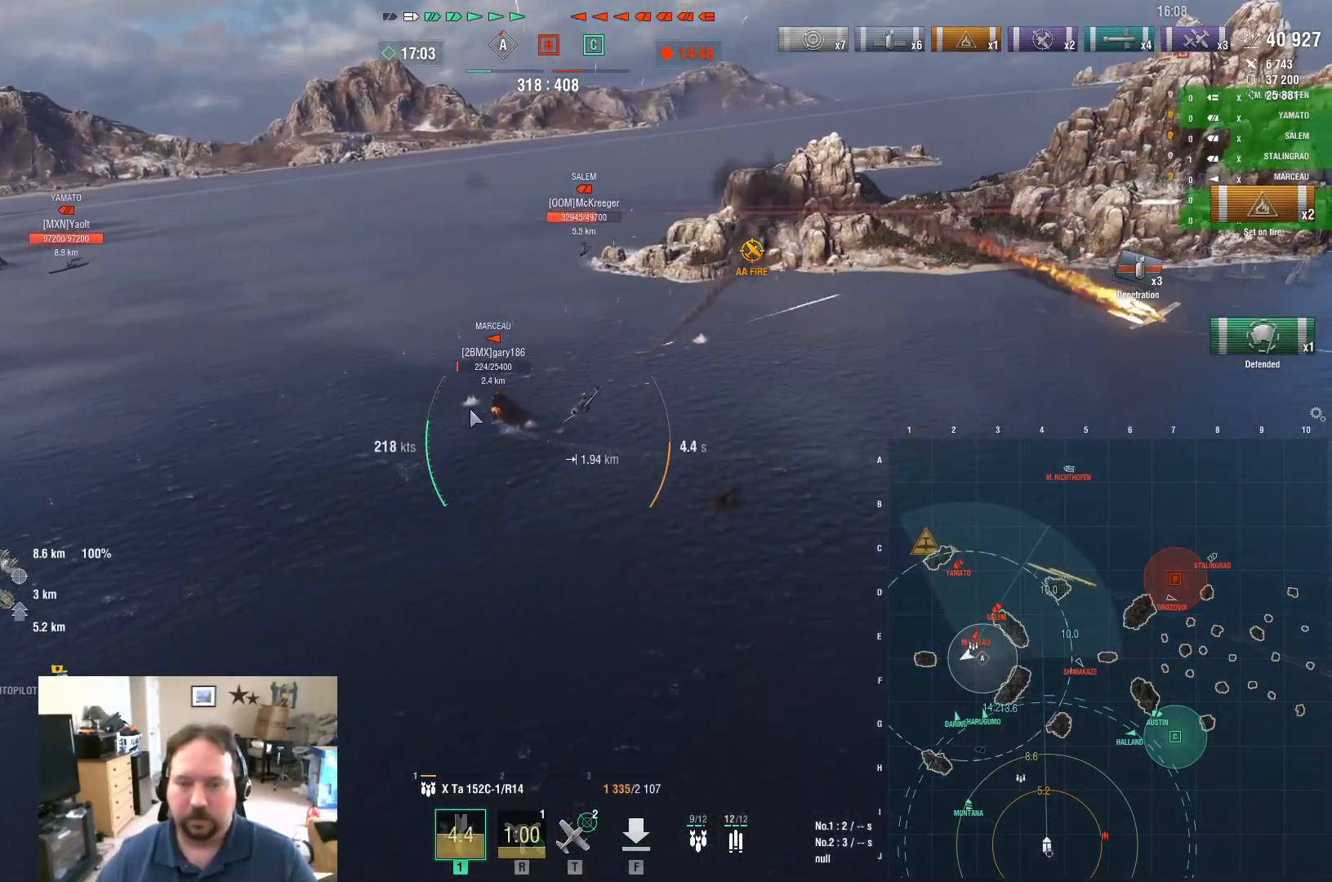
{"keys": ["ctrl", "d"], "mouse": [], "mouse_move": "still", "events": []}
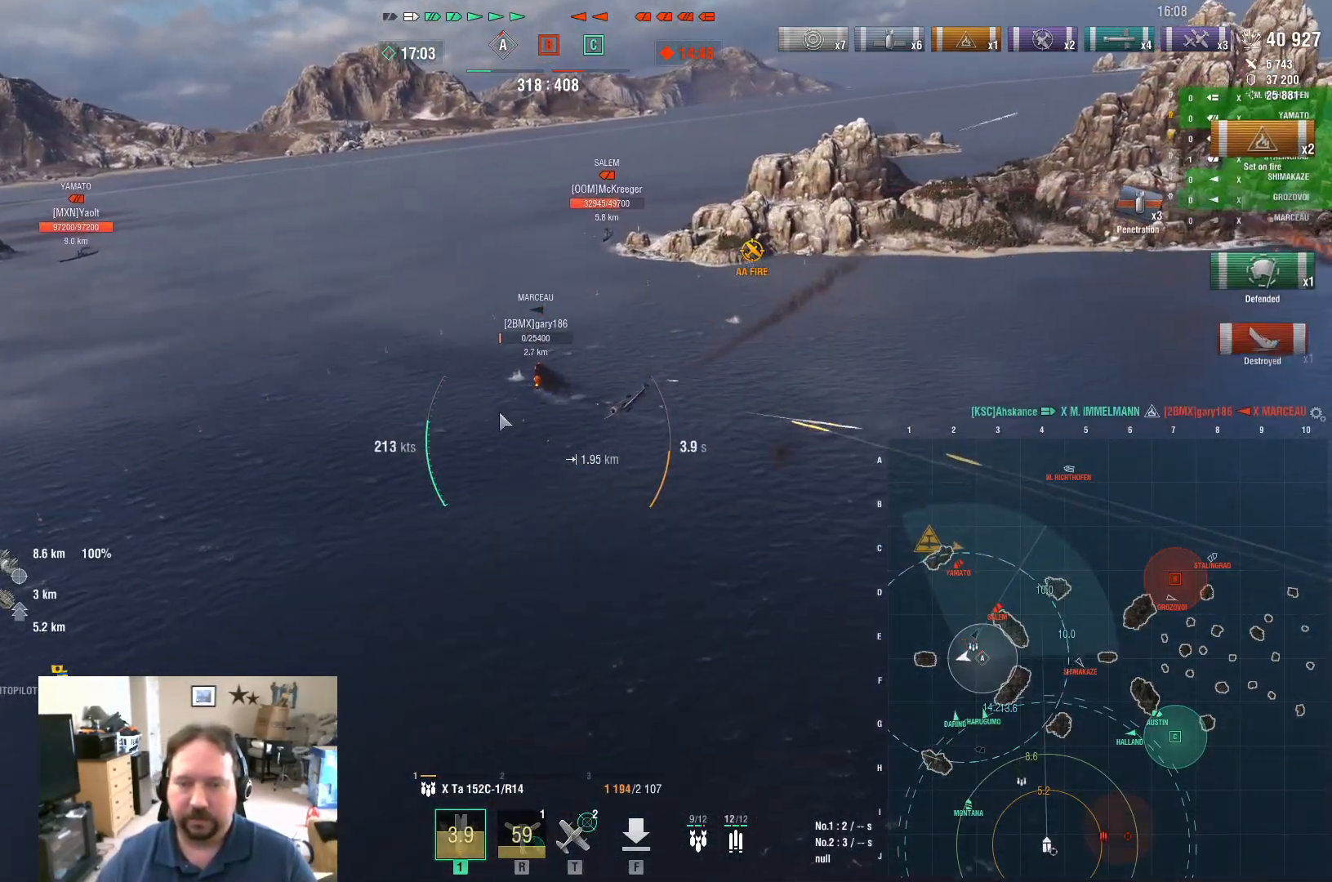
{"keys": ["w"], "mouse": [], "mouse_move": "right", "events": [[200, "ctrl", "up"], [300, "d", "up"], [350, "w", "down"]]}
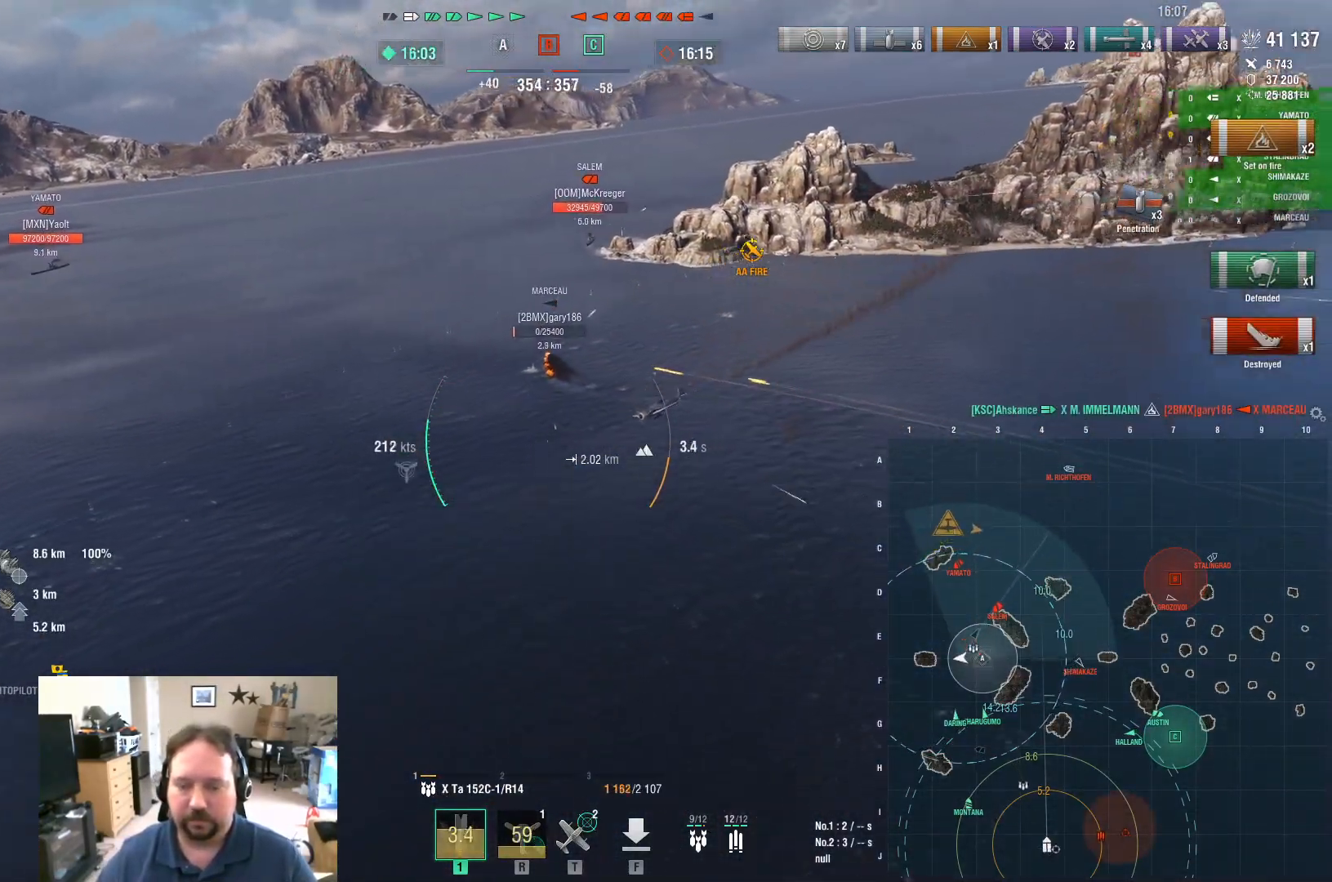
{"keys": ["a", "w"], "mouse": [], "mouse_move": "still", "events": [[267, "a", "down"]]}
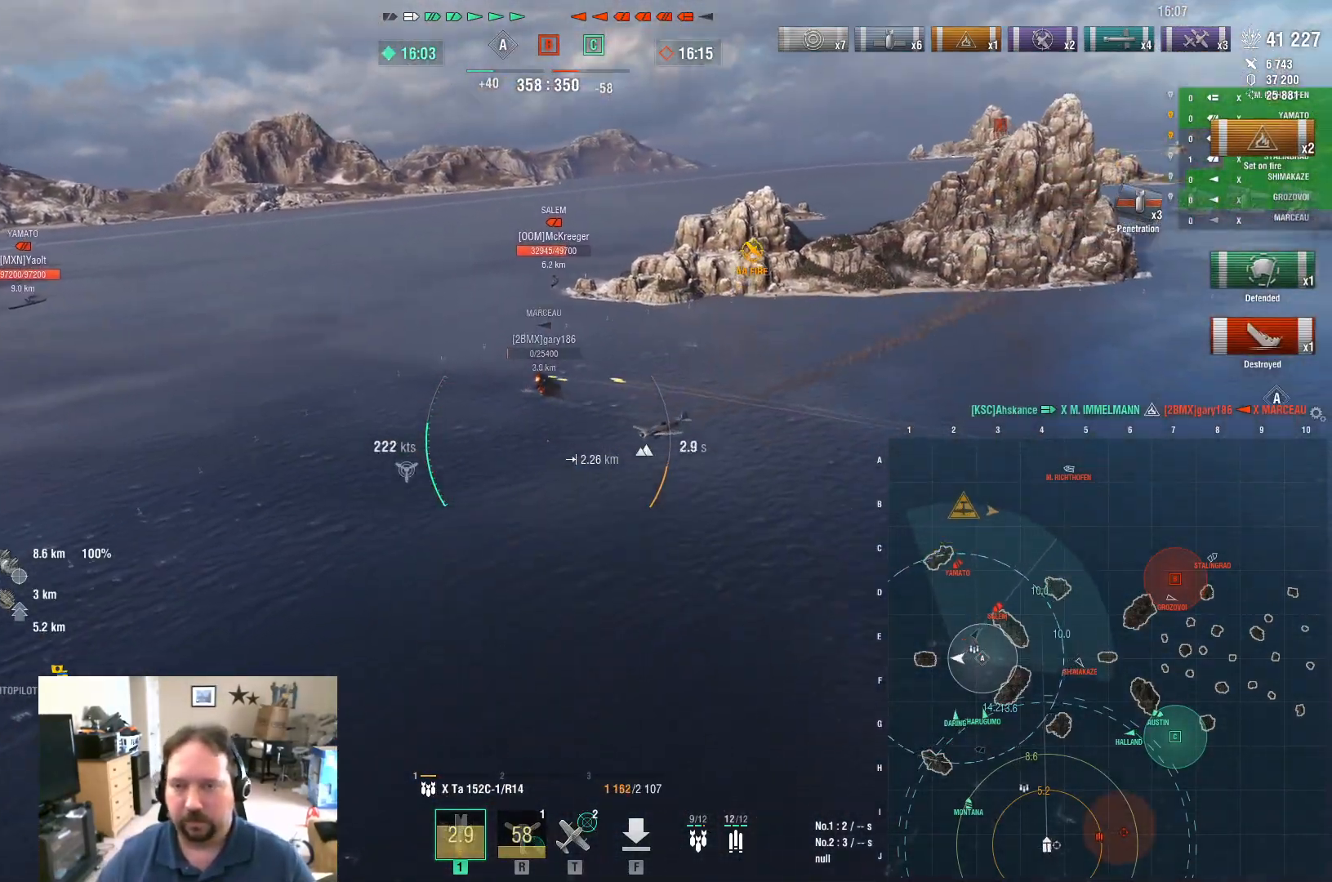
{"keys": ["d", "w"], "mouse": [], "mouse_move": "right", "events": [[234, "a", "up"], [284, "d", "down"]]}
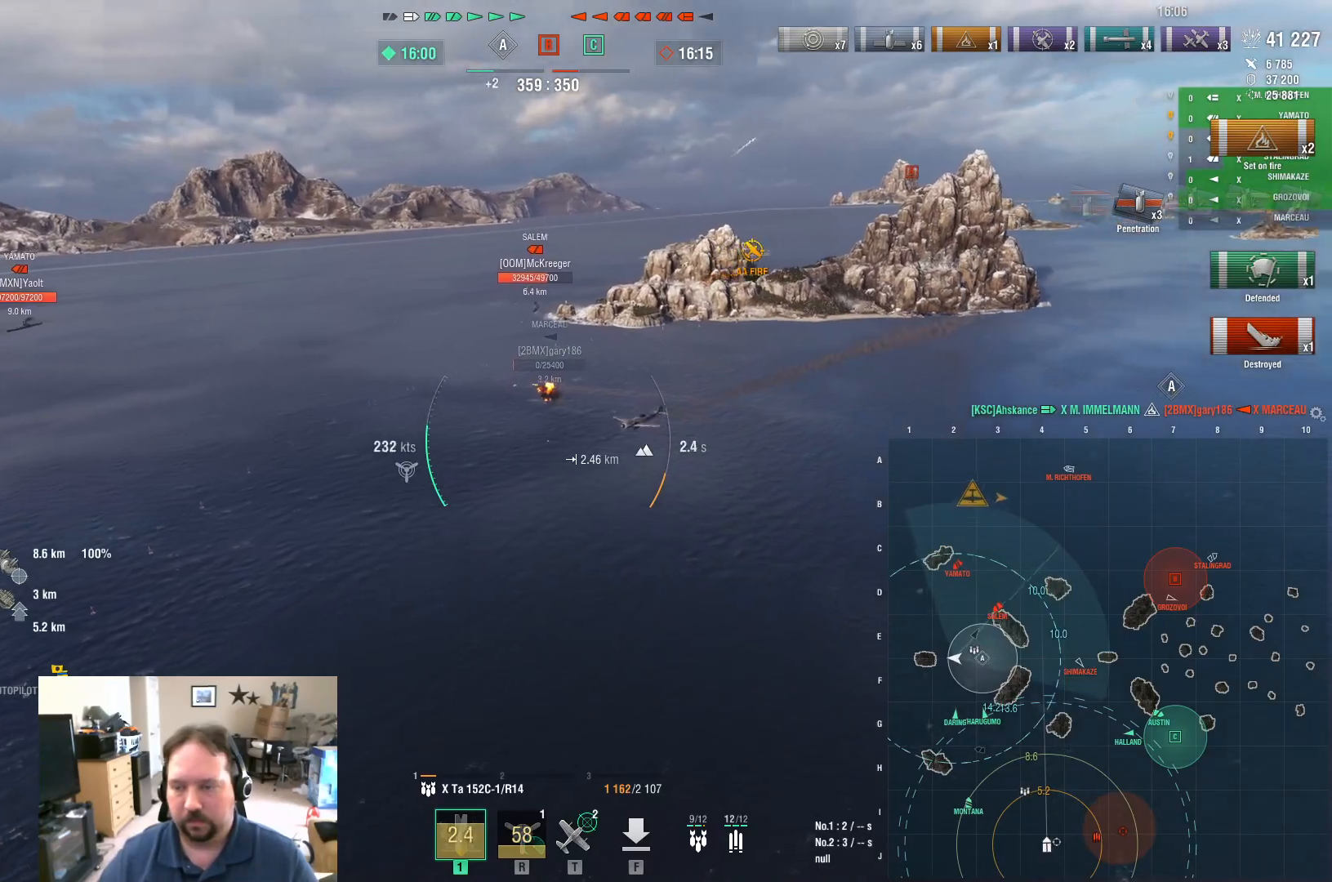
{"keys": ["d"], "mouse": [], "mouse_move": "still", "events": [[17, "w", "up"]]}
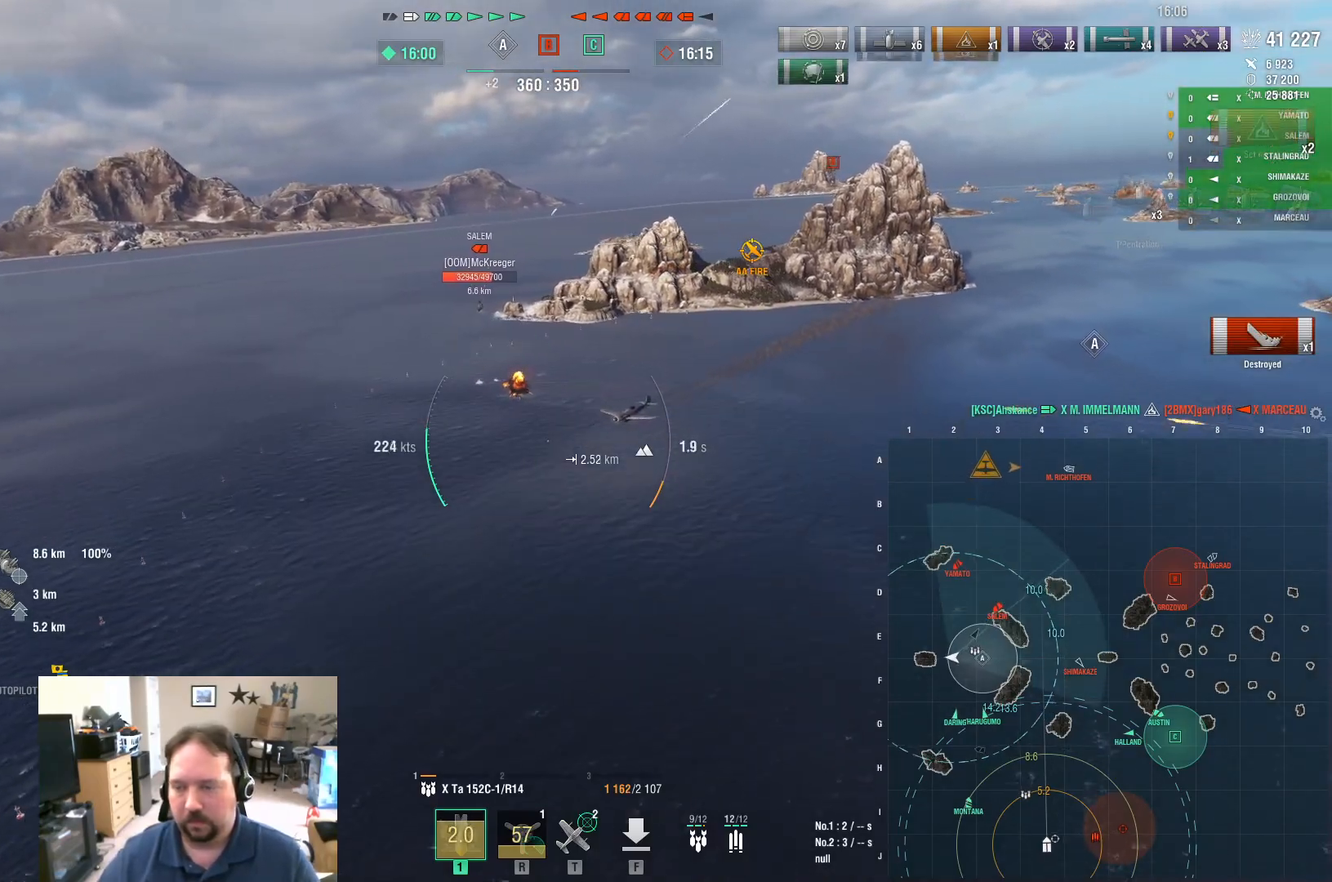
{"keys": ["d"], "mouse": [], "mouse_move": "still", "events": []}
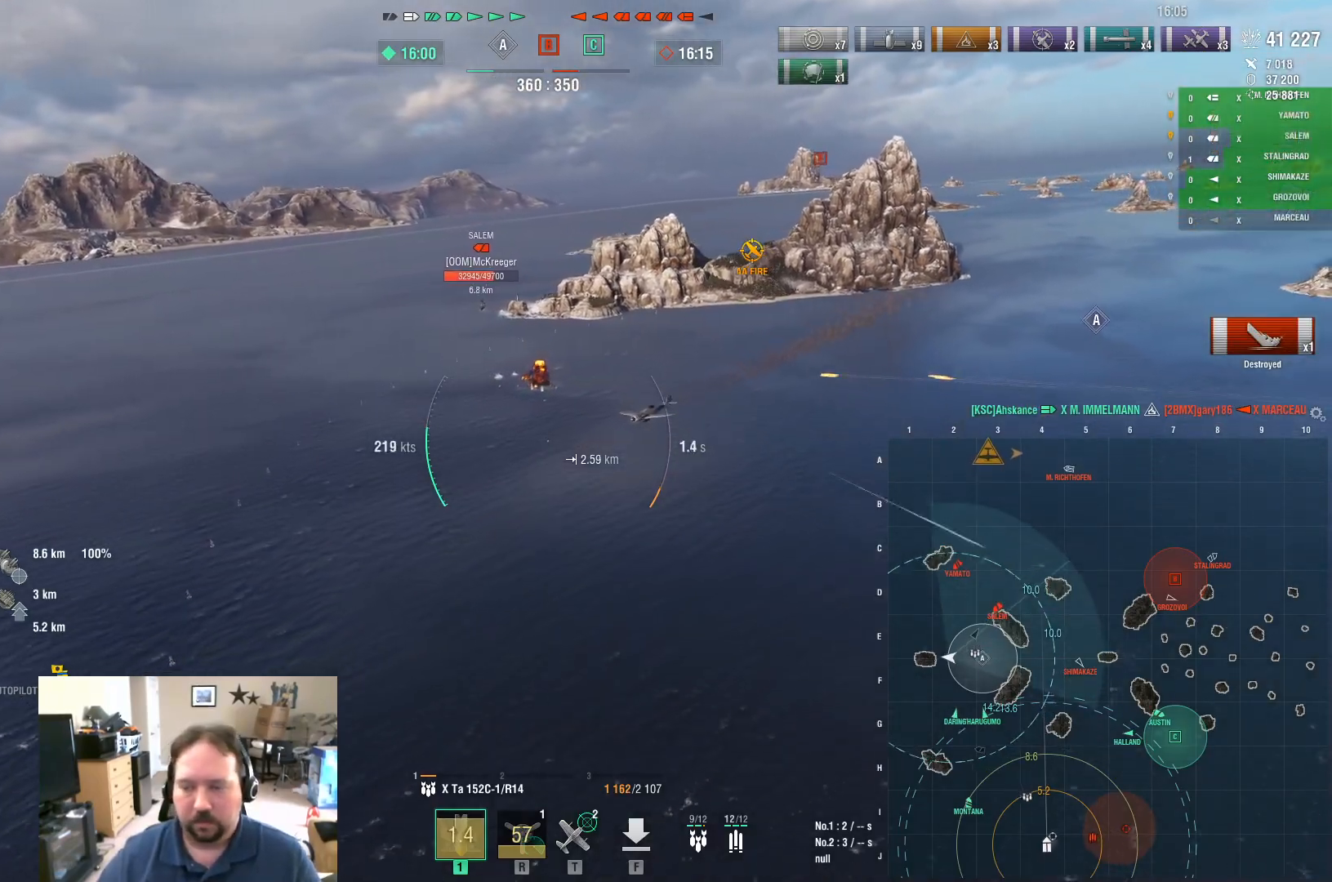
{"keys": ["d", "w"], "mouse": [], "mouse_move": "still", "events": [[384, "w", "down"]]}
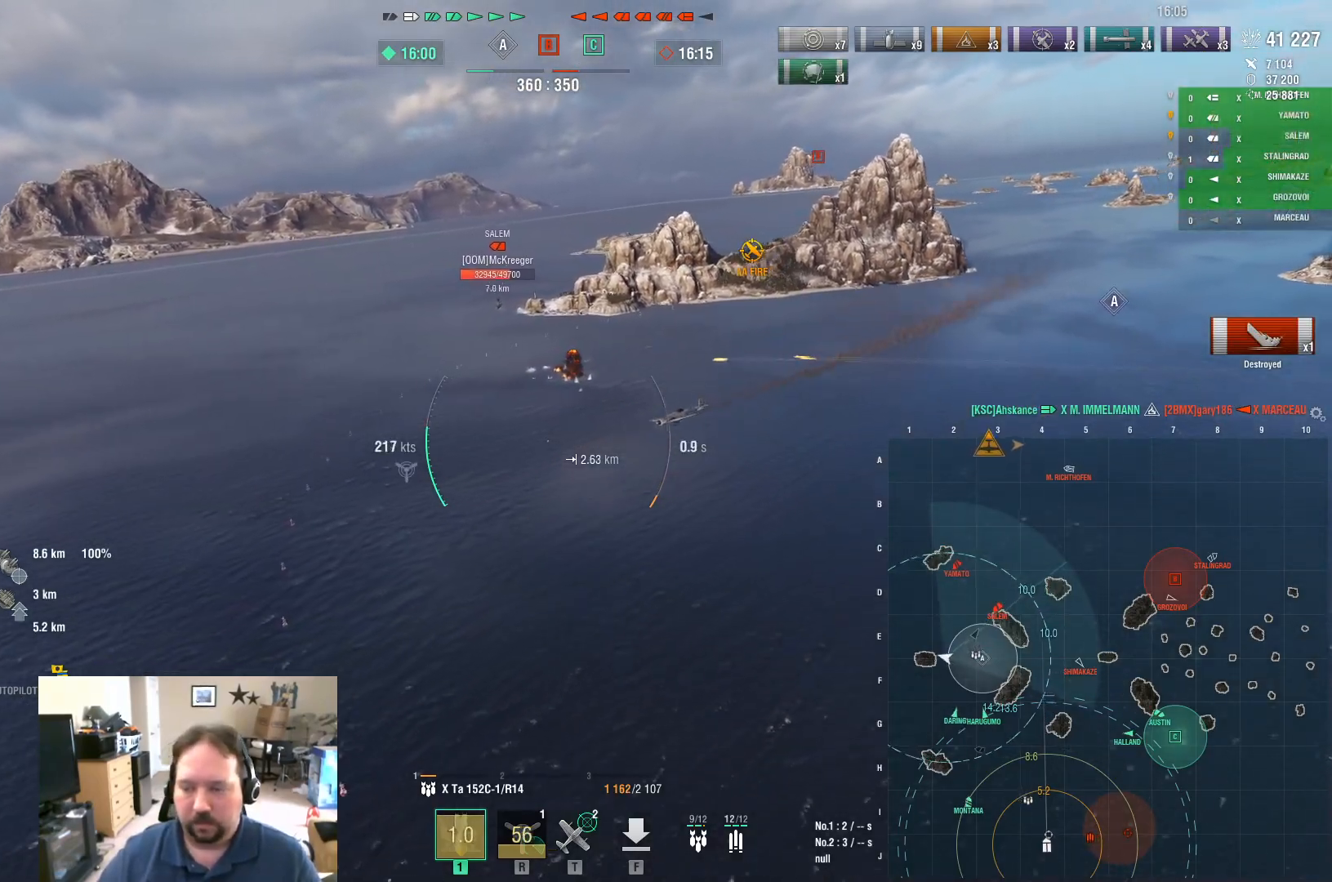
{"keys": ["w"], "mouse": [], "mouse_move": "still", "events": [[34, "d", "up"]]}